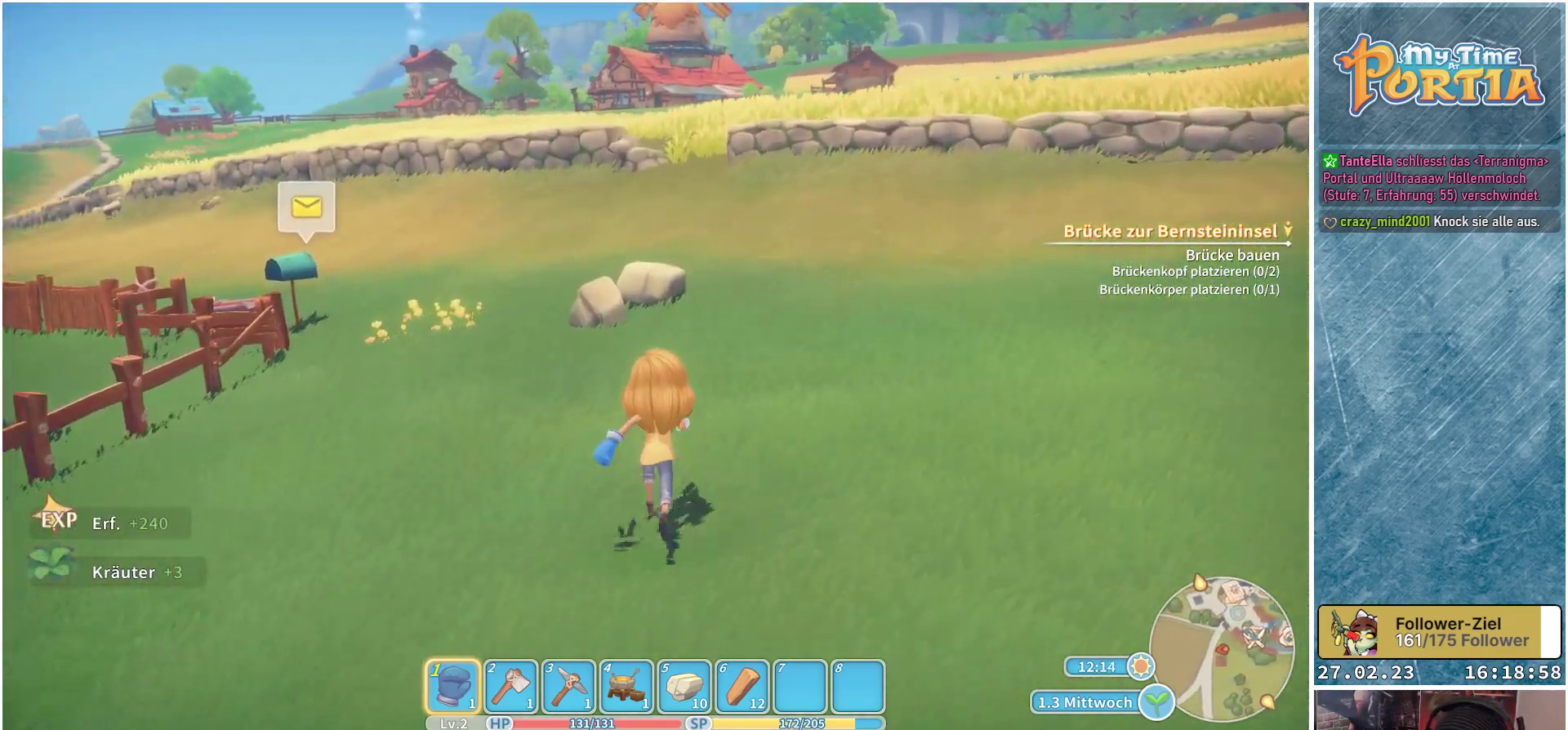
Gameplay with a controller (Xbox layout); each line is a JSON object with the inputs held at the frame after it. "events" lists button and stick changes between this image and that frame as [ms after this image, input, new state], when the widget could be followed in between.
{"buttons": ["DPAD_RIGHT"], "left_stick": "up", "right_stick": "center", "events": [[167, "DPAD_RIGHT", "down"], [267, "DPAD_RIGHT", "up"], [483, "DPAD_RIGHT", "down"]]}
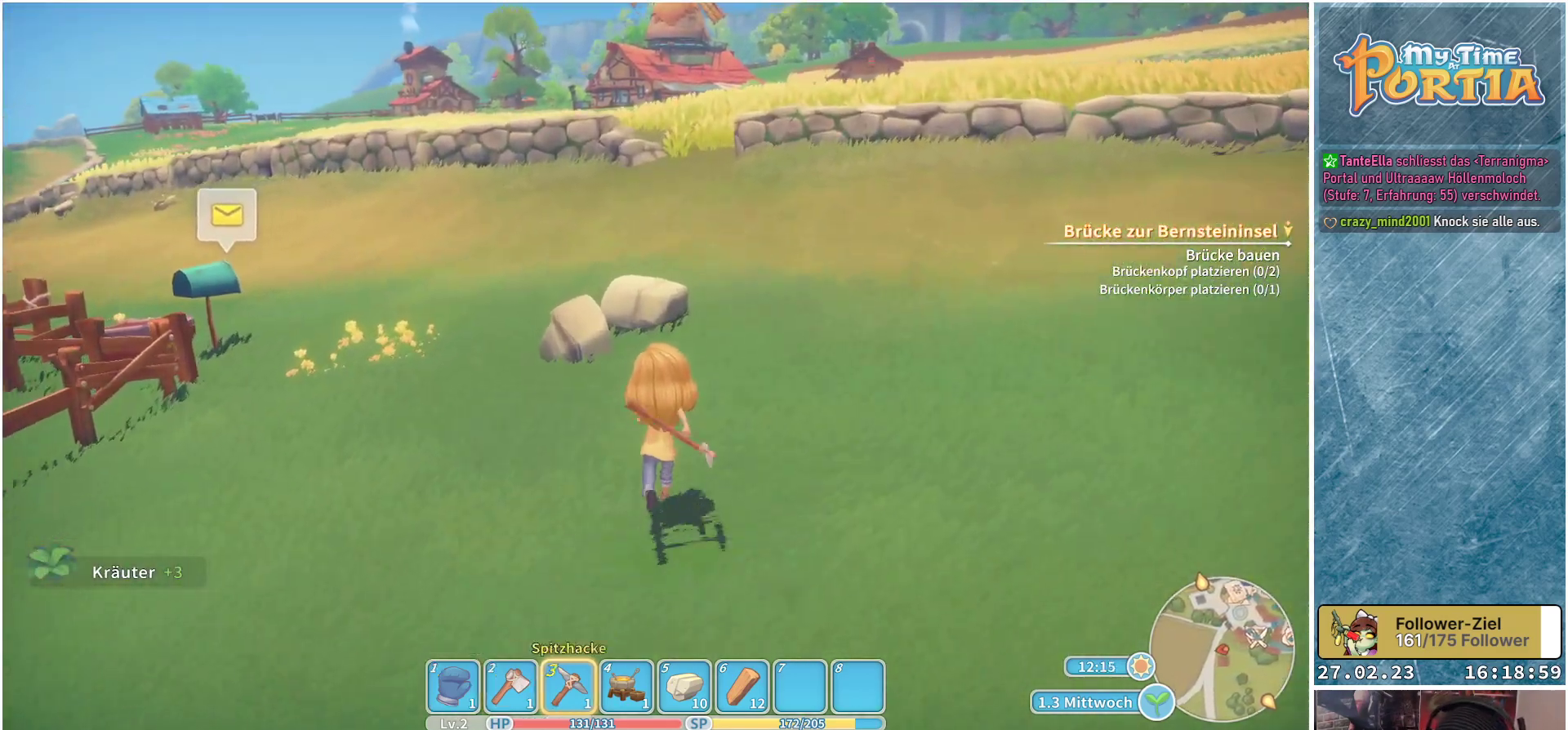
{"buttons": [], "left_stick": "up", "right_stick": "center", "events": [[83, "DPAD_RIGHT", "up"]]}
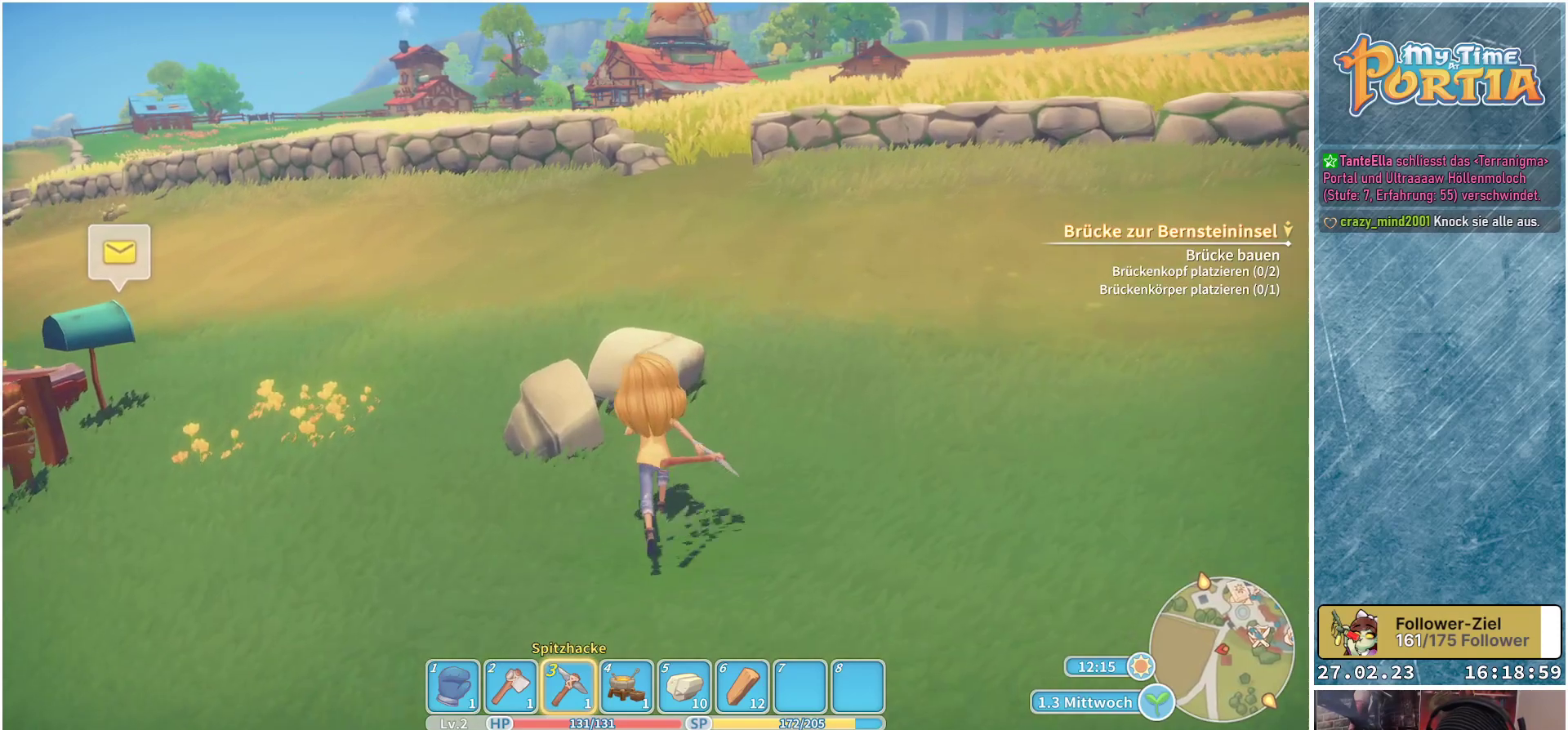
{"buttons": [], "left_stick": "center", "right_stick": "center", "events": [[283, "X", "down"], [383, "X", "up"], [400, "left_stick", "center"]]}
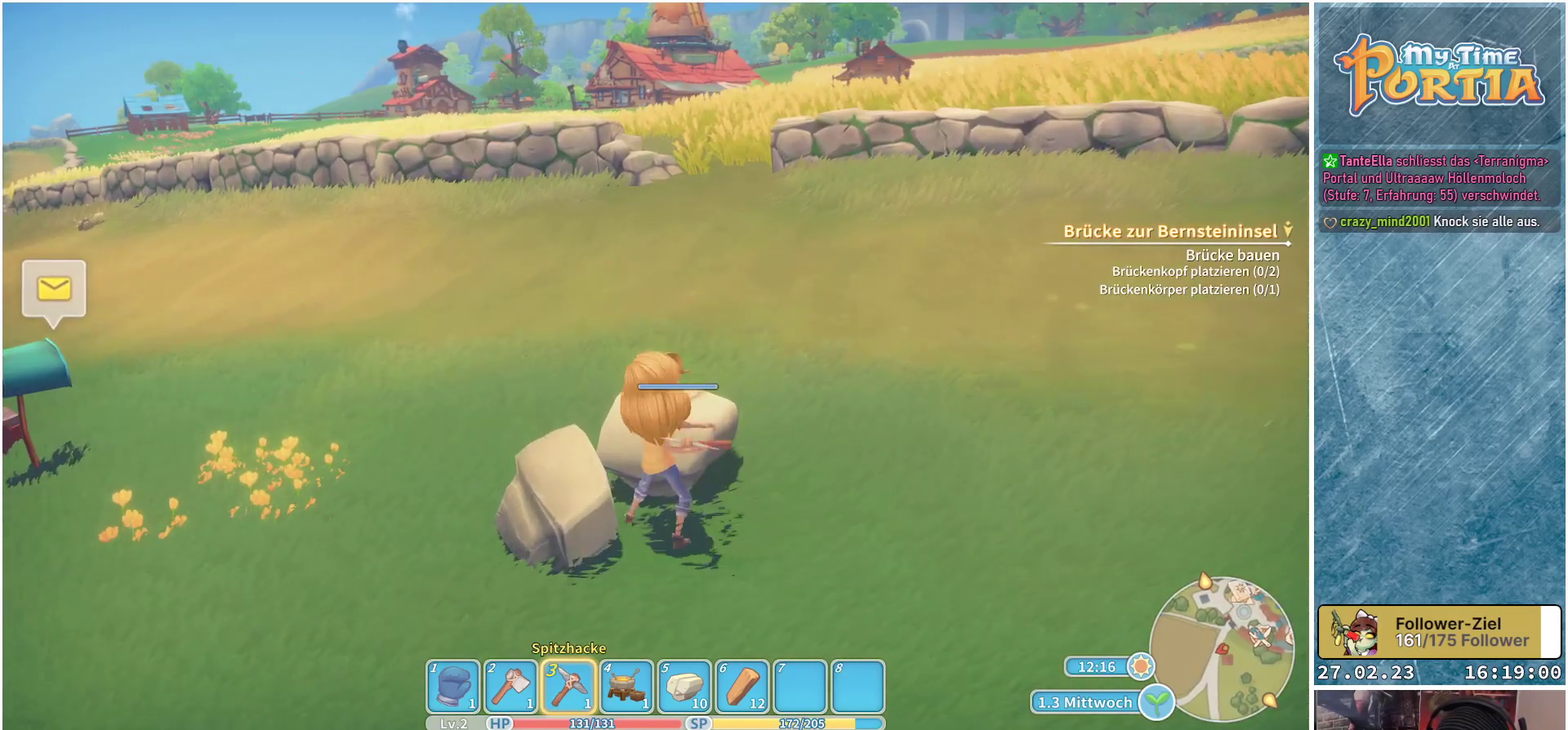
{"buttons": [], "left_stick": "center", "right_stick": "center", "events": []}
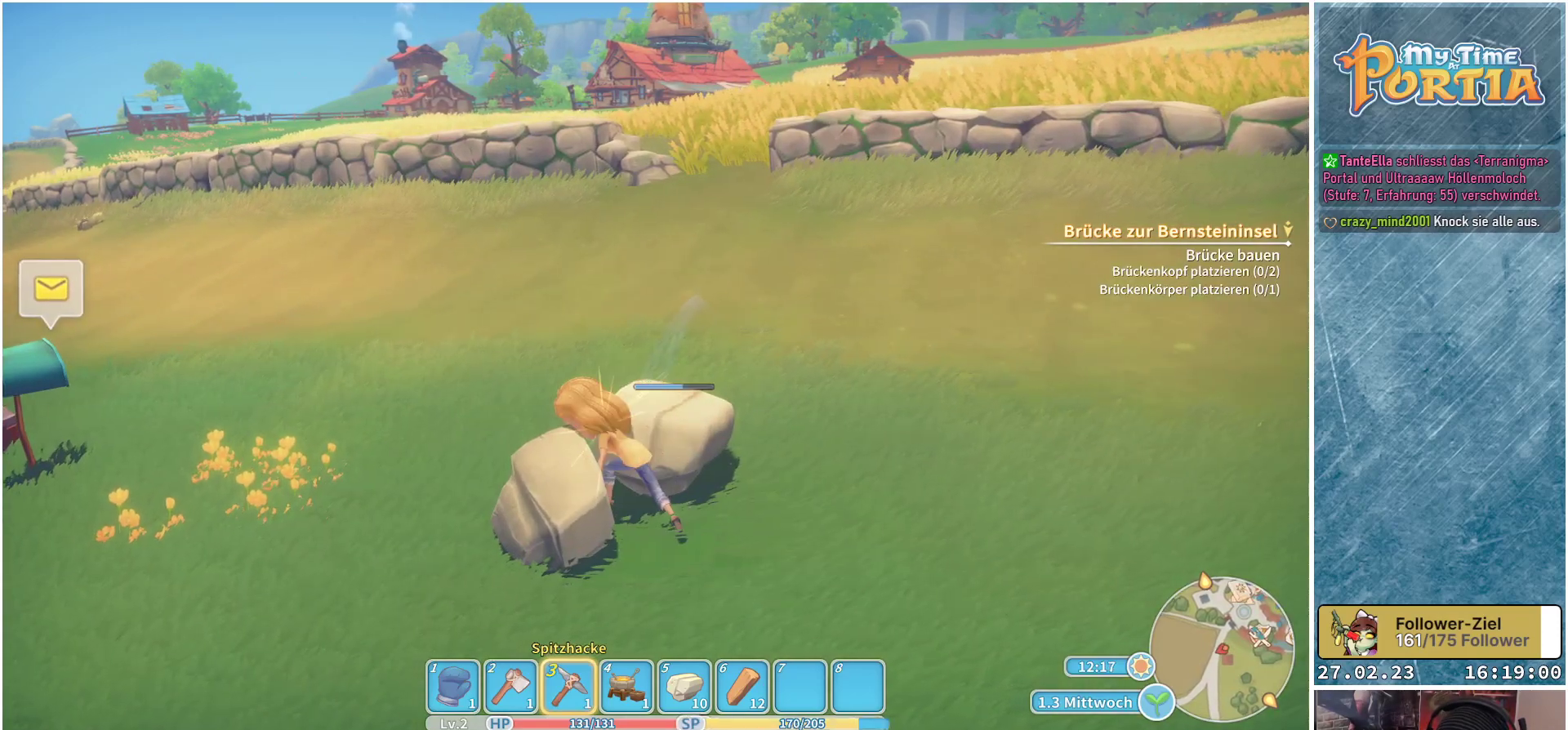
{"buttons": [], "left_stick": "center", "right_stick": "center", "events": []}
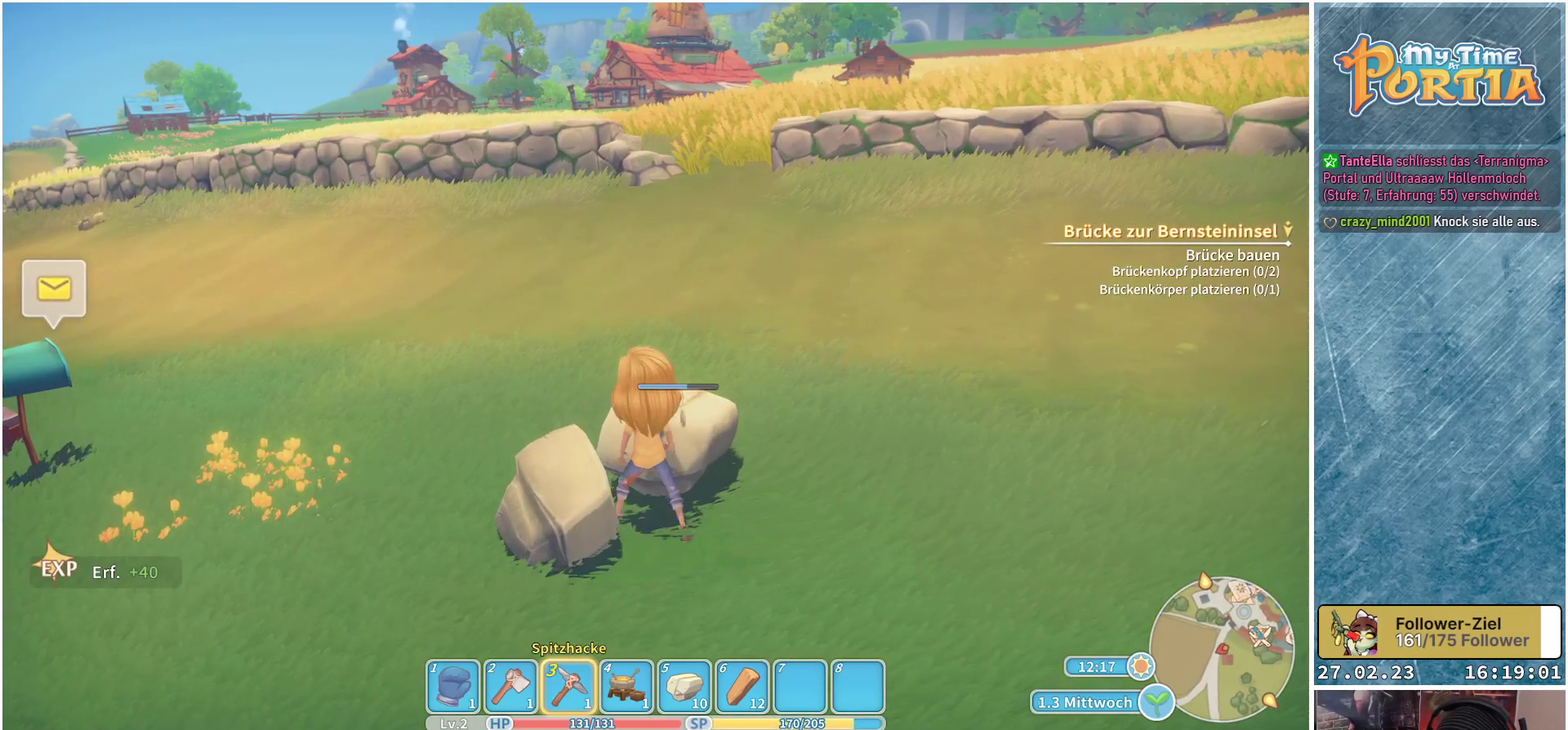
{"buttons": ["X"], "left_stick": "center", "right_stick": "center", "events": [[417, "X", "down"]]}
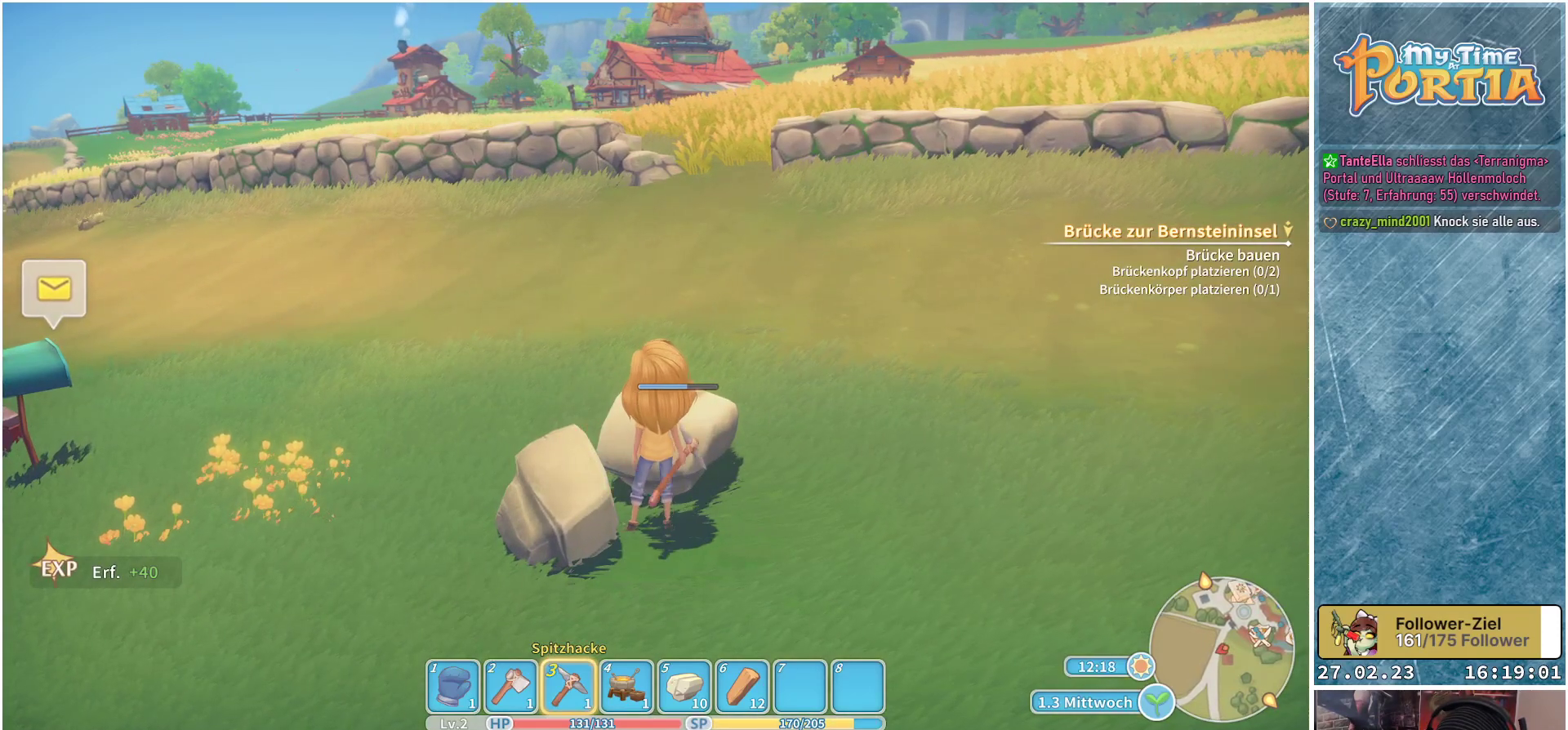
{"buttons": [], "left_stick": "center", "right_stick": "center", "events": [[33, "X", "up"]]}
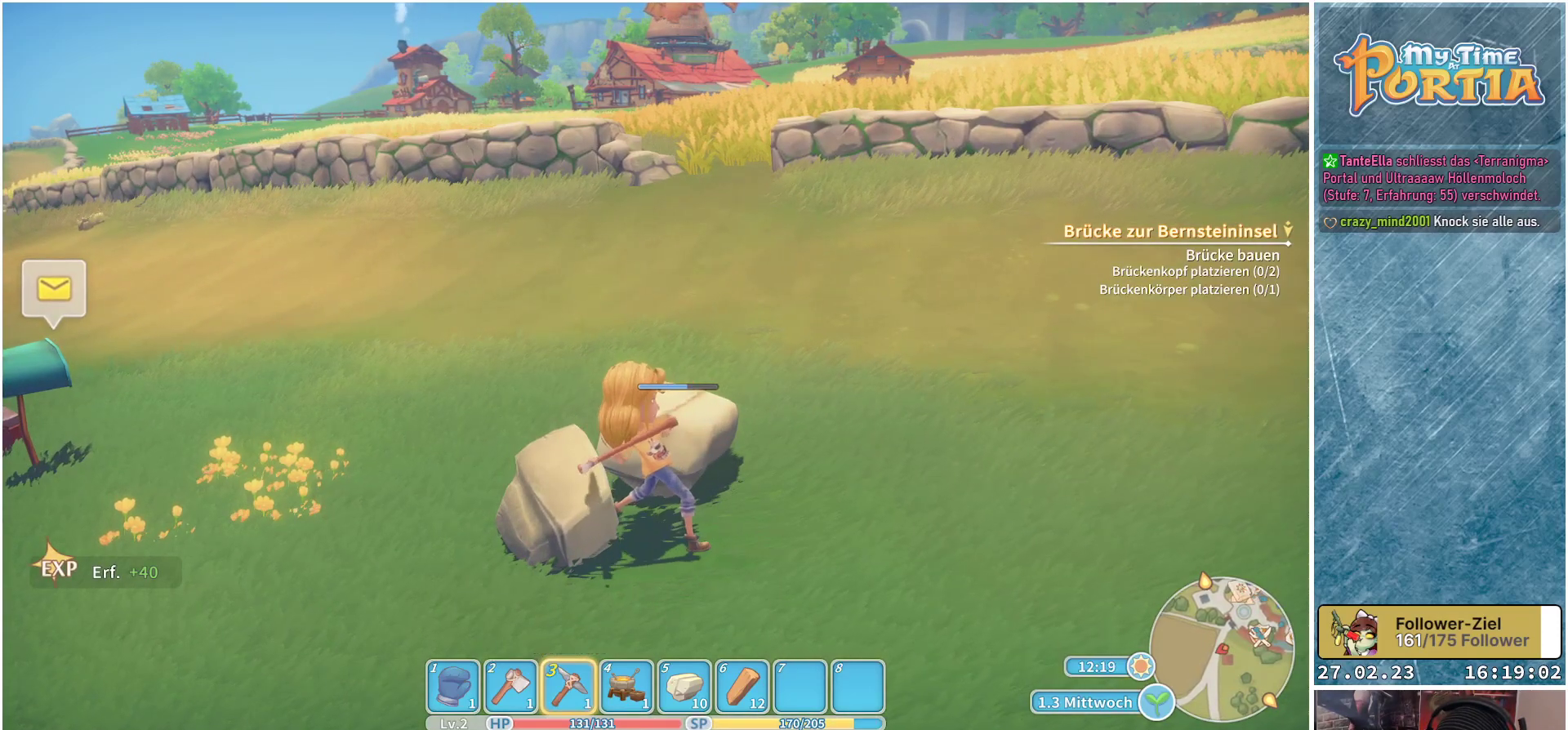
{"buttons": [], "left_stick": "center", "right_stick": "center", "events": []}
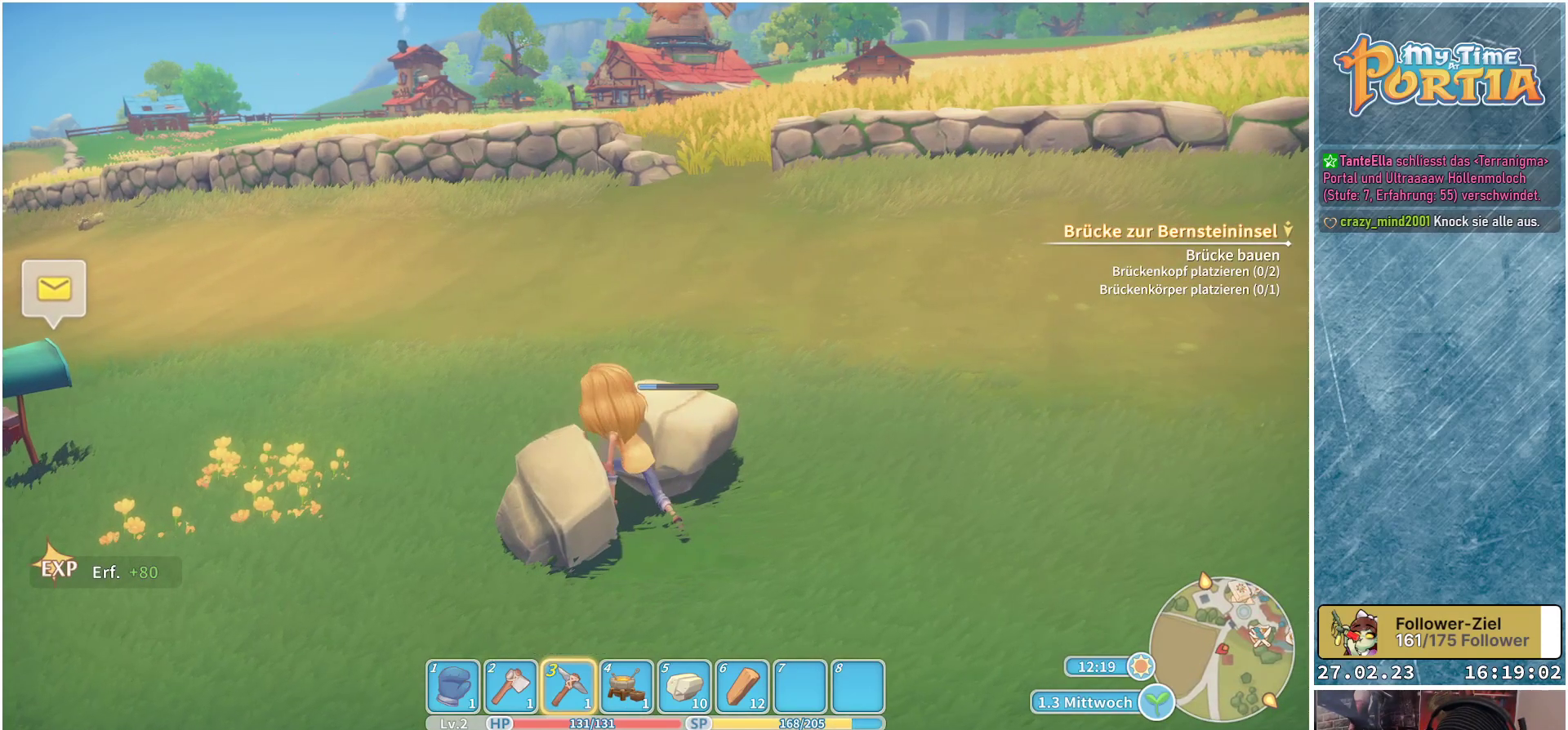
{"buttons": ["X"], "left_stick": "center", "right_stick": "center", "events": [[483, "X", "down"]]}
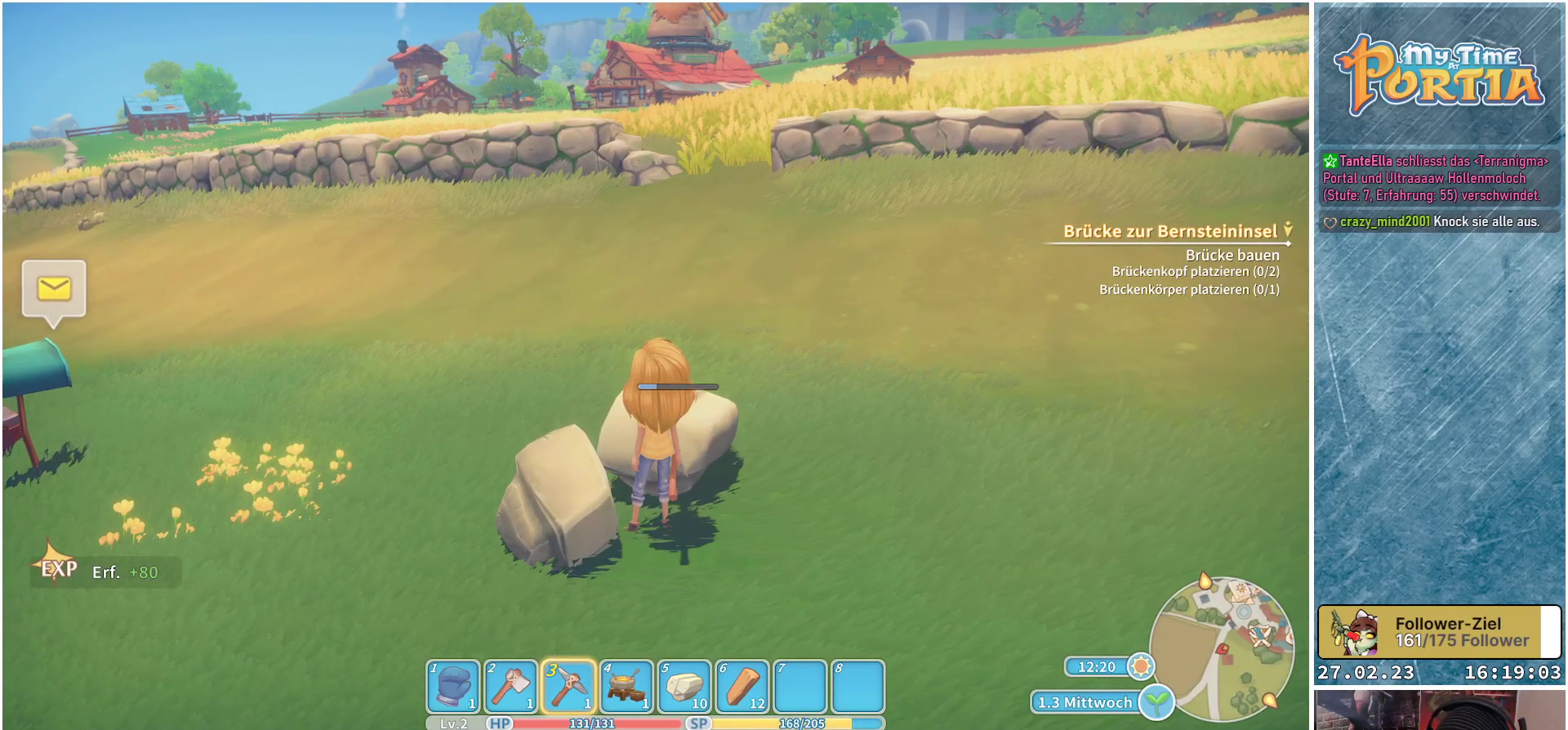
{"buttons": [], "left_stick": "center", "right_stick": "center", "events": [[83, "X", "up"]]}
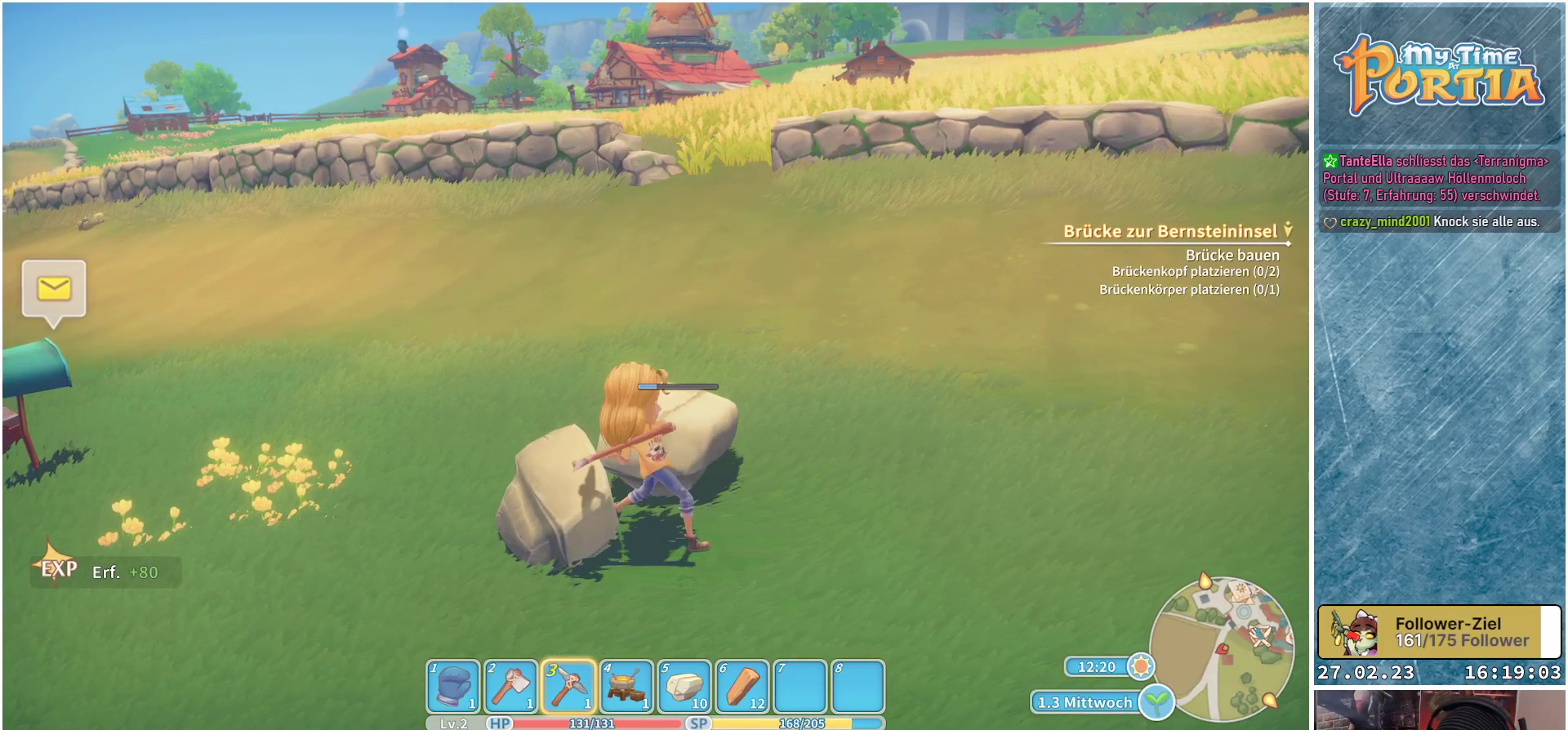
{"buttons": [], "left_stick": "center", "right_stick": "center", "events": []}
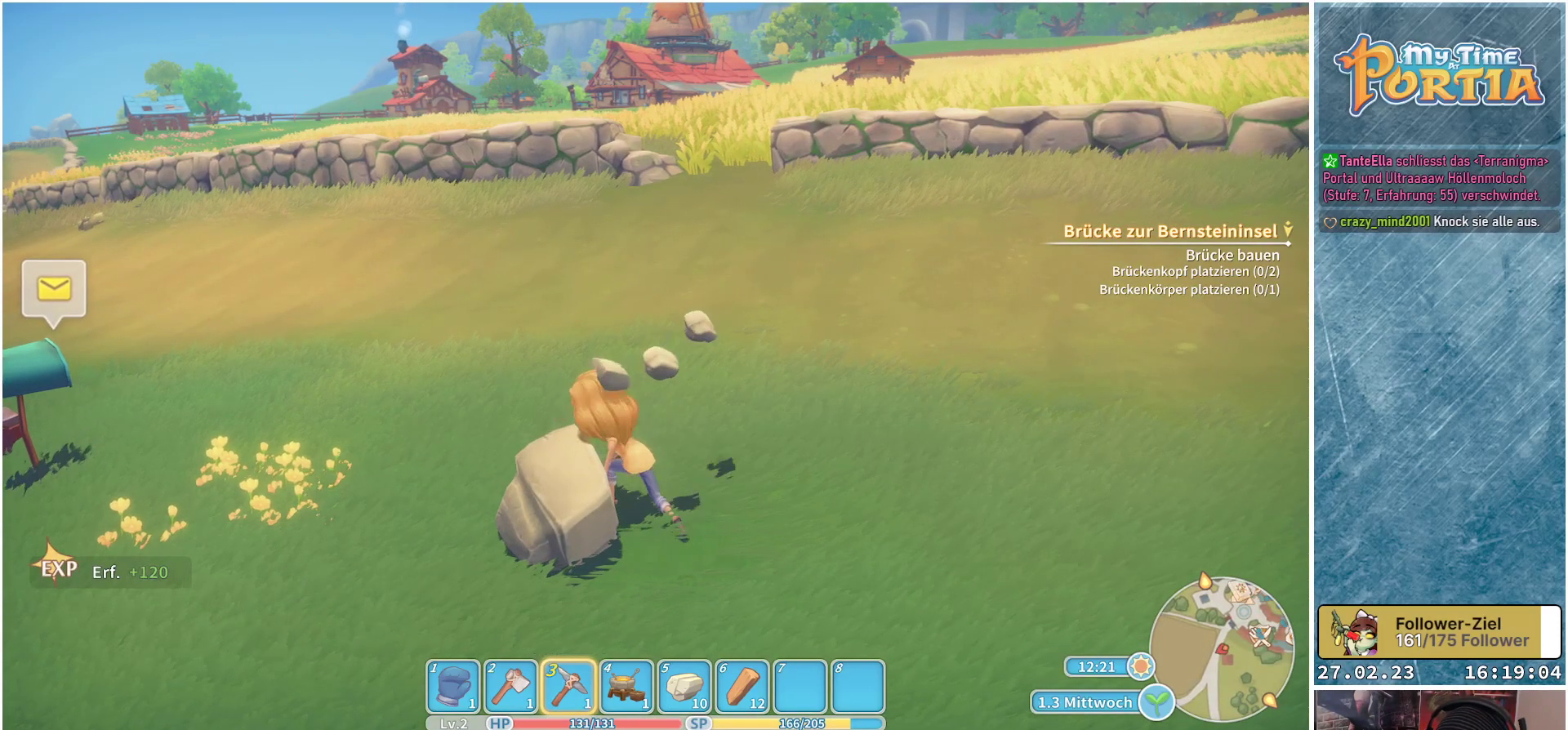
{"buttons": [], "left_stick": "center", "right_stick": "left", "events": [[150, "right_stick", "left"]]}
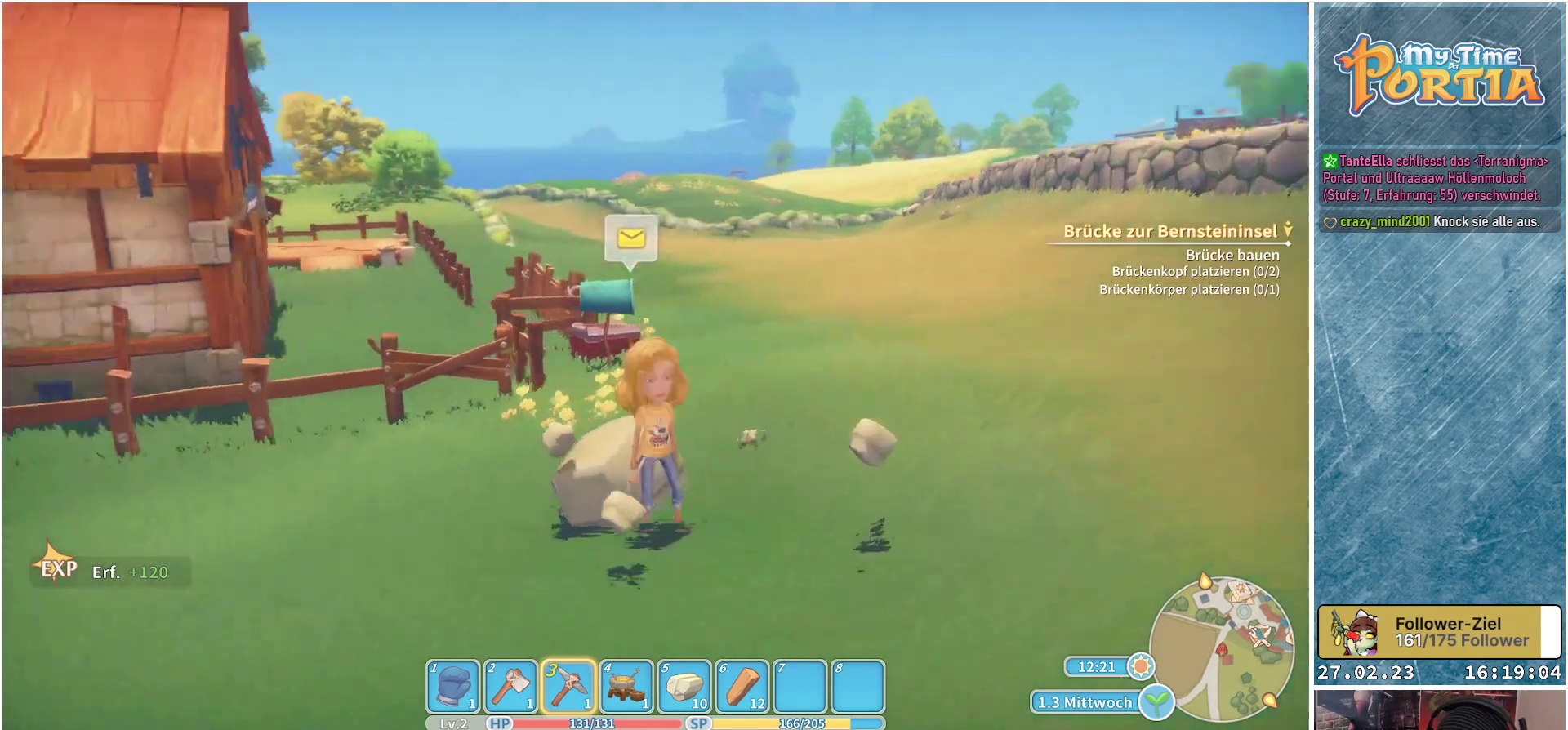
{"buttons": [], "left_stick": "up", "right_stick": "center", "events": [[50, "left_stick", "down-right"], [267, "left_stick", "center"], [317, "right_stick", "center"], [367, "left_stick", "up"]]}
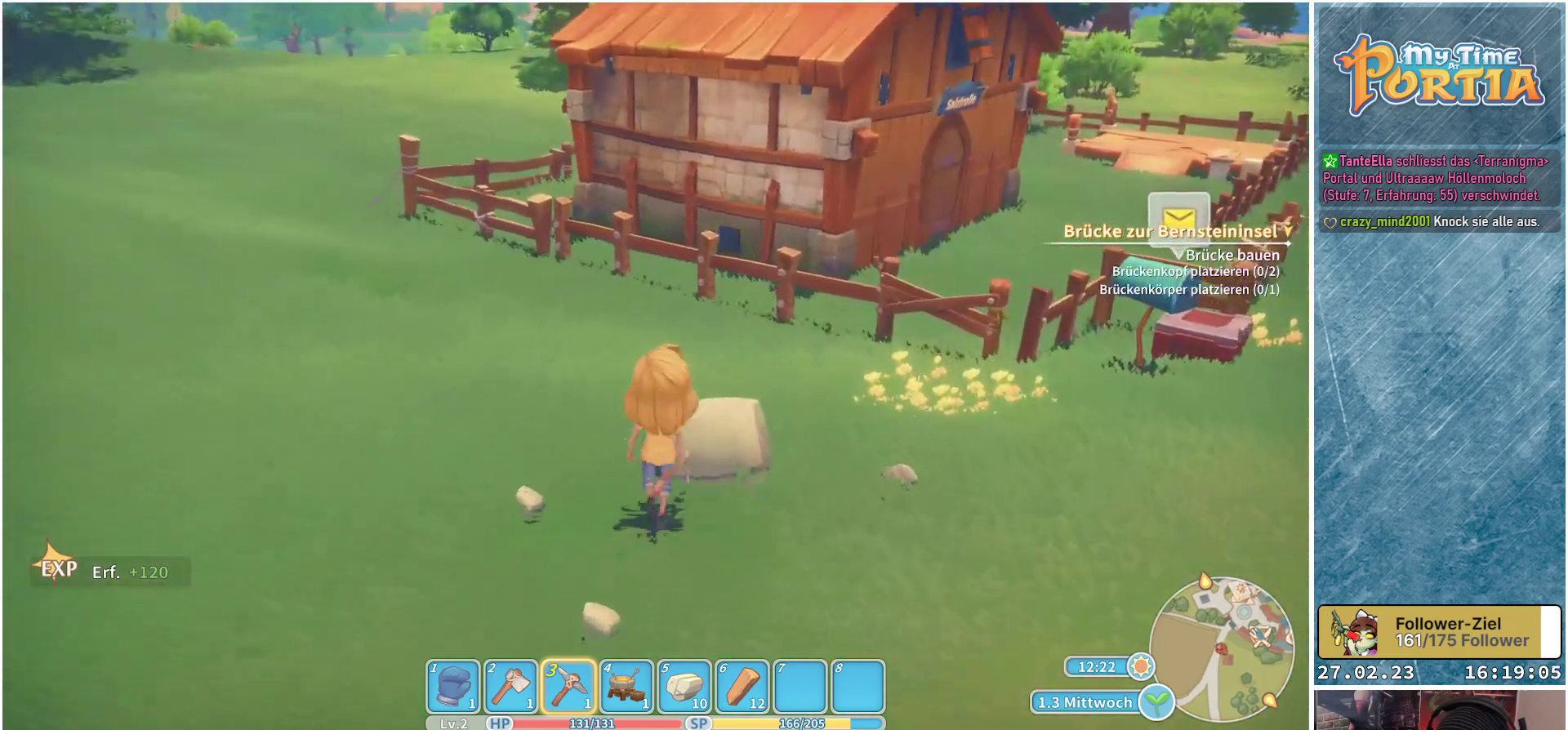
{"buttons": [], "left_stick": "center", "right_stick": "center", "events": [[67, "left_stick", "center"], [83, "X", "down"], [183, "X", "up"]]}
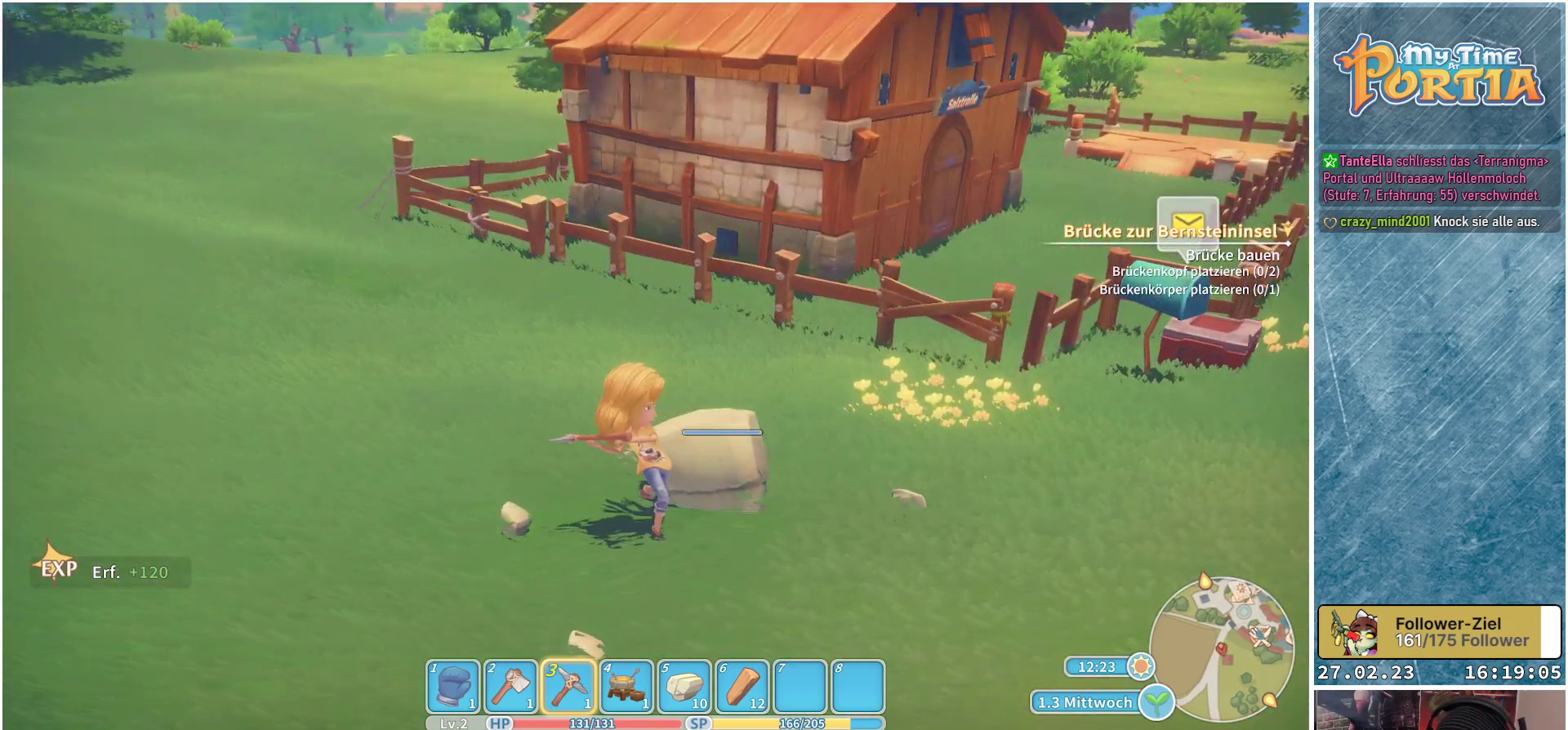
{"buttons": [], "left_stick": "center", "right_stick": "center", "events": []}
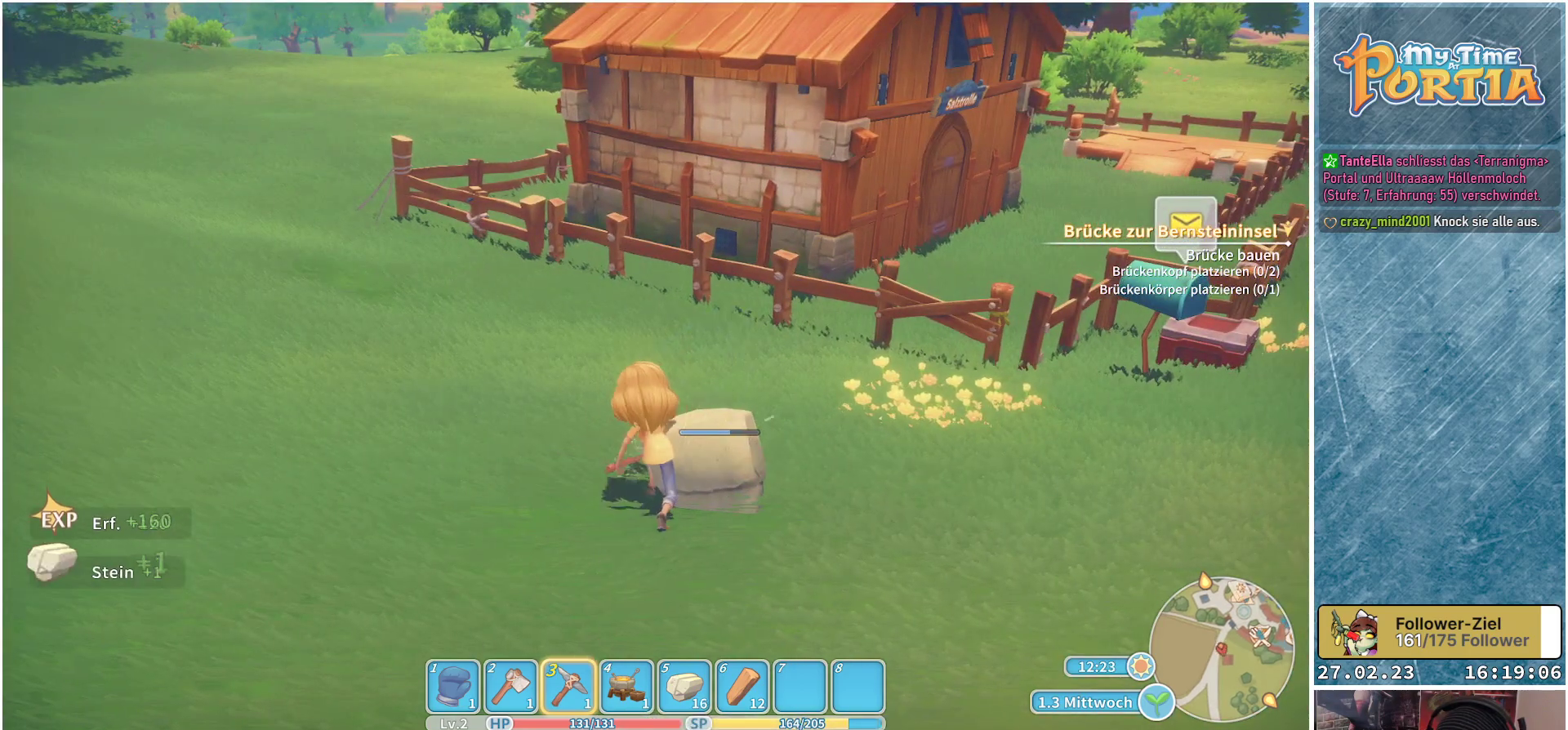
{"buttons": [], "left_stick": "center", "right_stick": "center", "events": []}
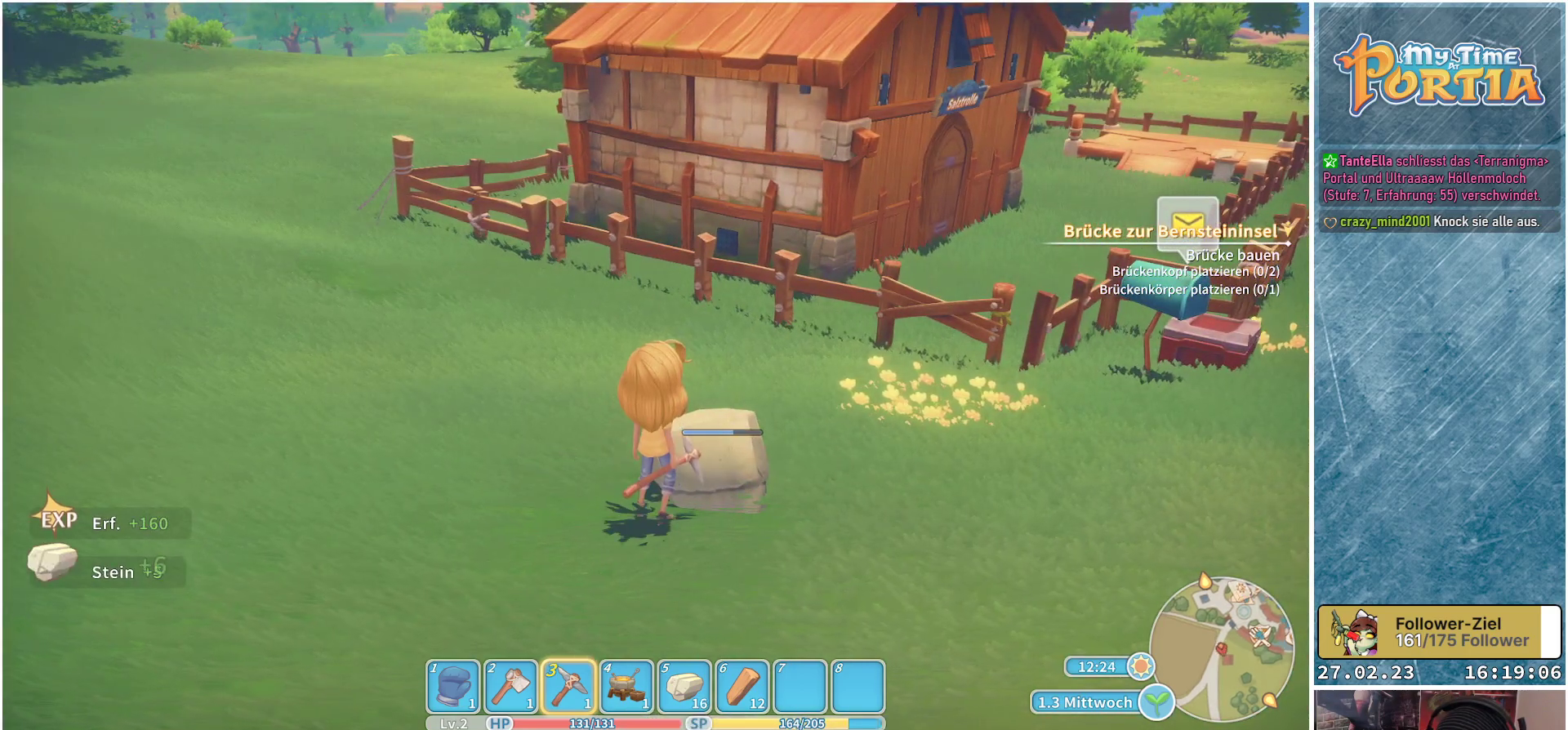
{"buttons": [], "left_stick": "center", "right_stick": "center", "events": [[67, "X", "down"], [183, "X", "up"]]}
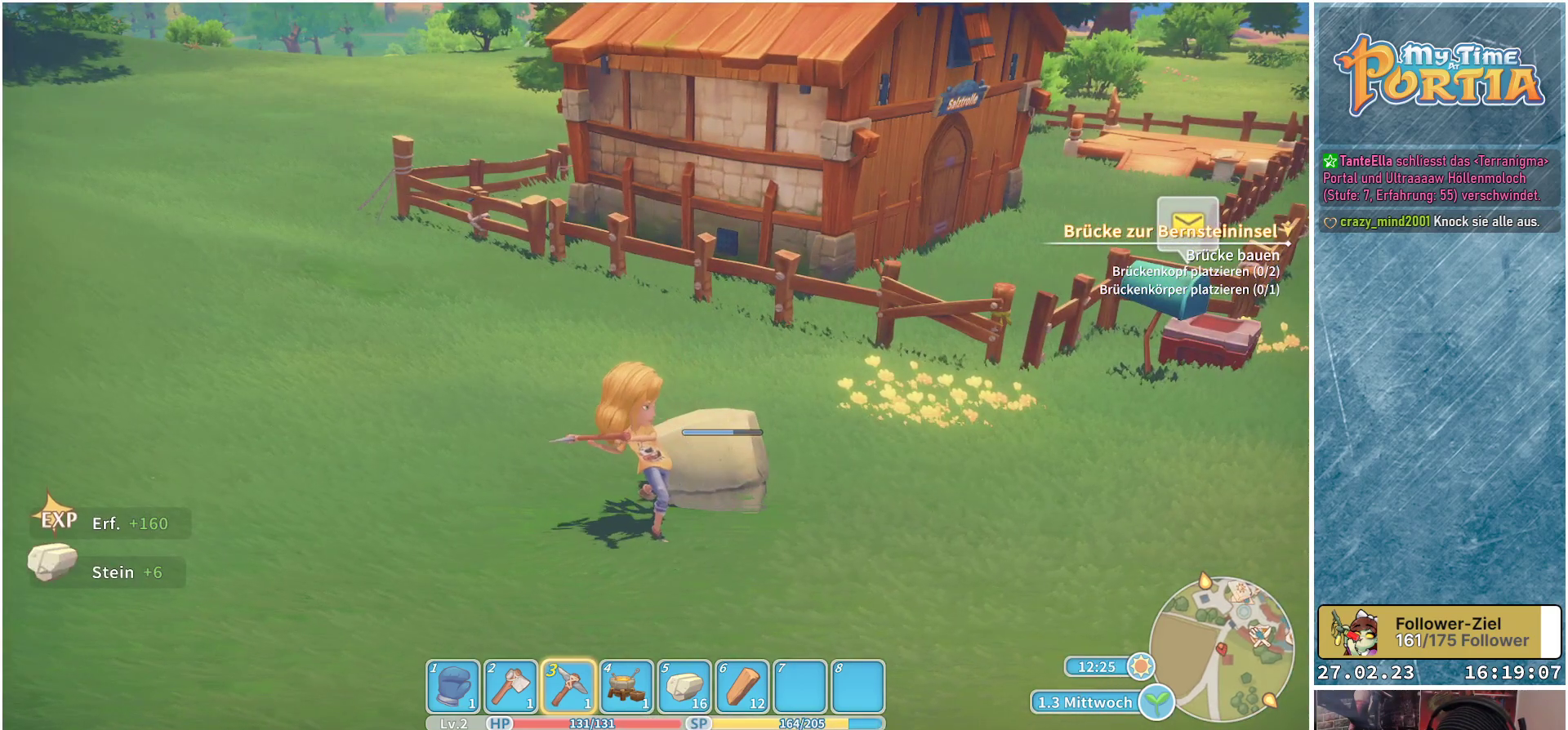
{"buttons": [], "left_stick": "center", "right_stick": "center", "events": []}
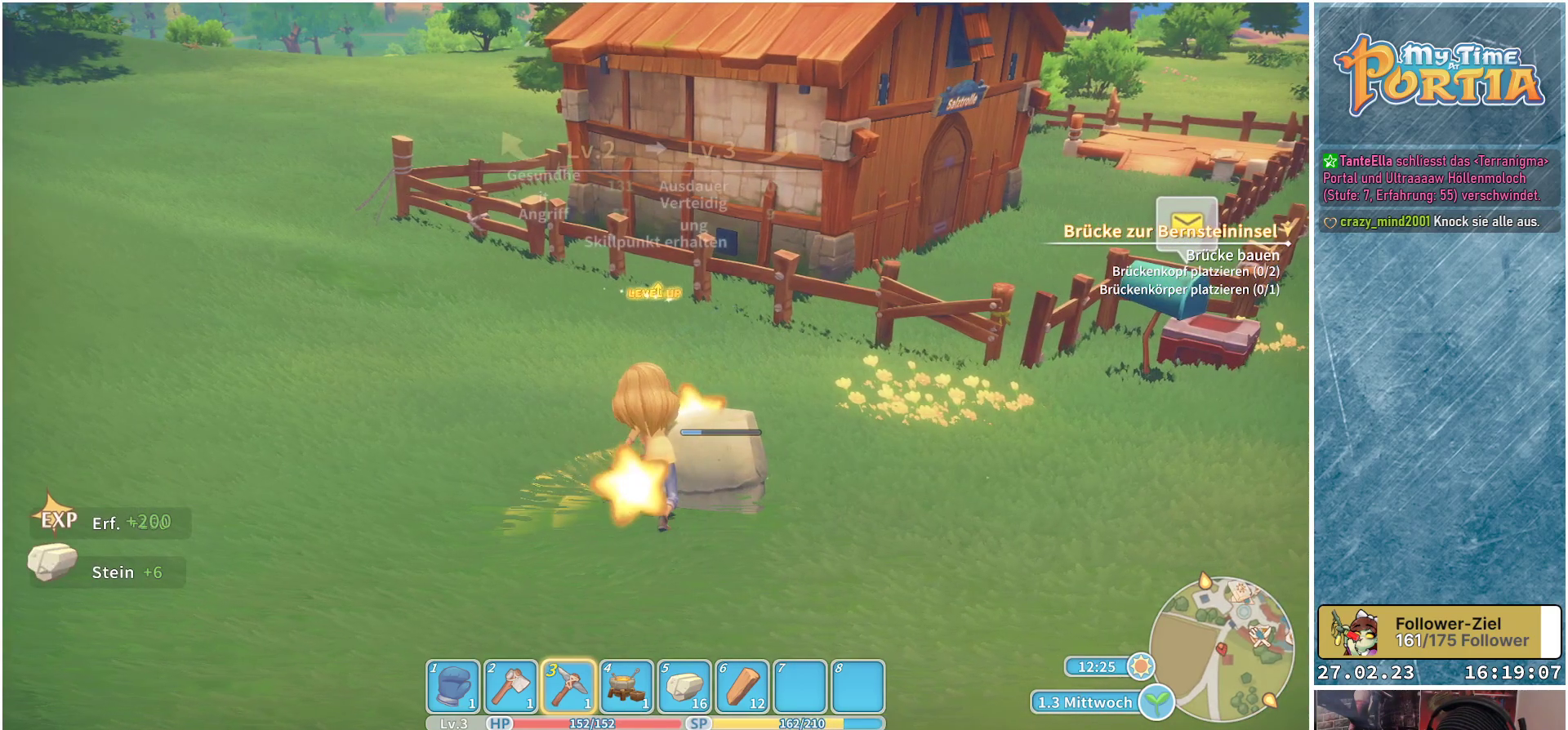
{"buttons": [], "left_stick": "center", "right_stick": "center", "events": []}
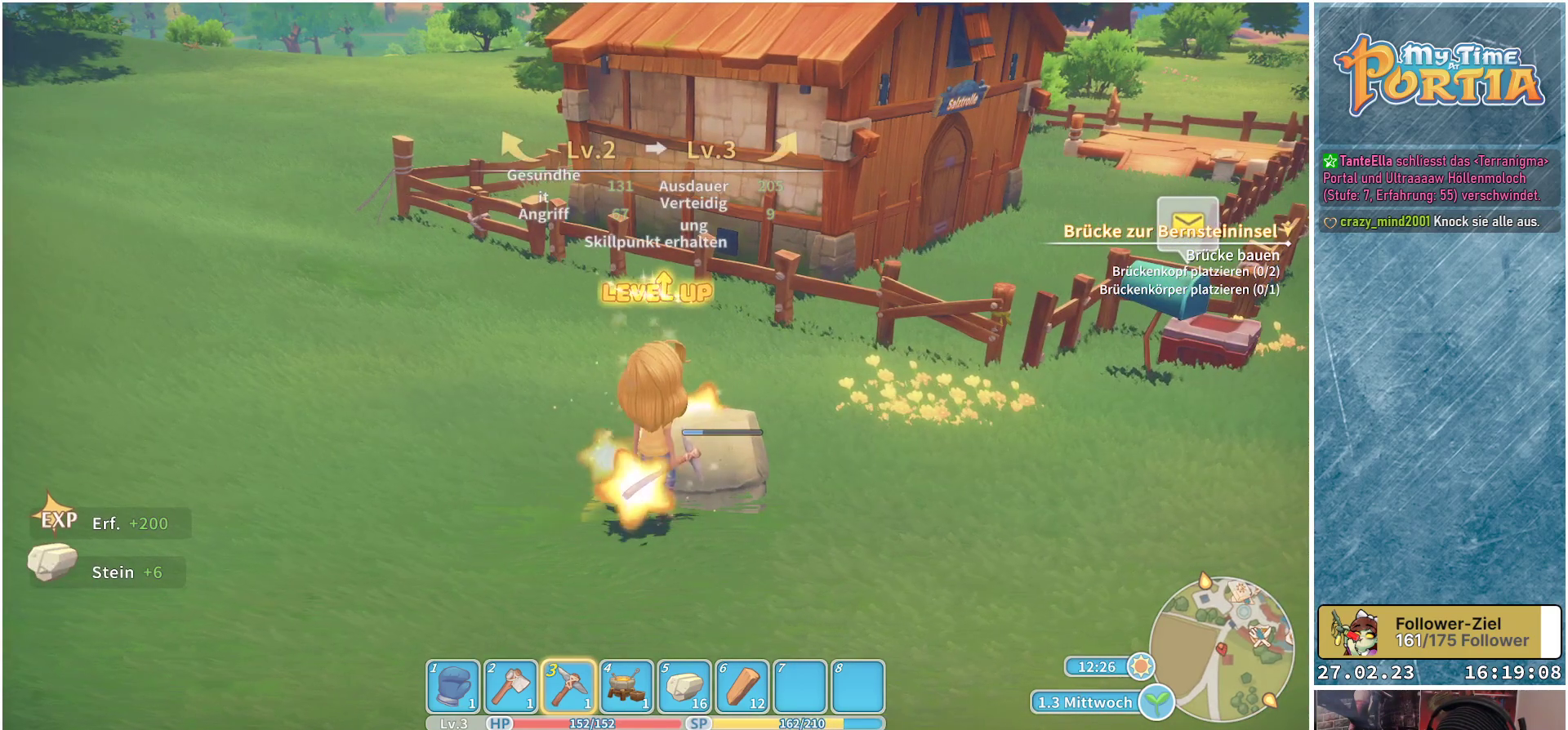
{"buttons": [], "left_stick": "center", "right_stick": "center", "events": [[217, "X", "down"], [333, "X", "up"]]}
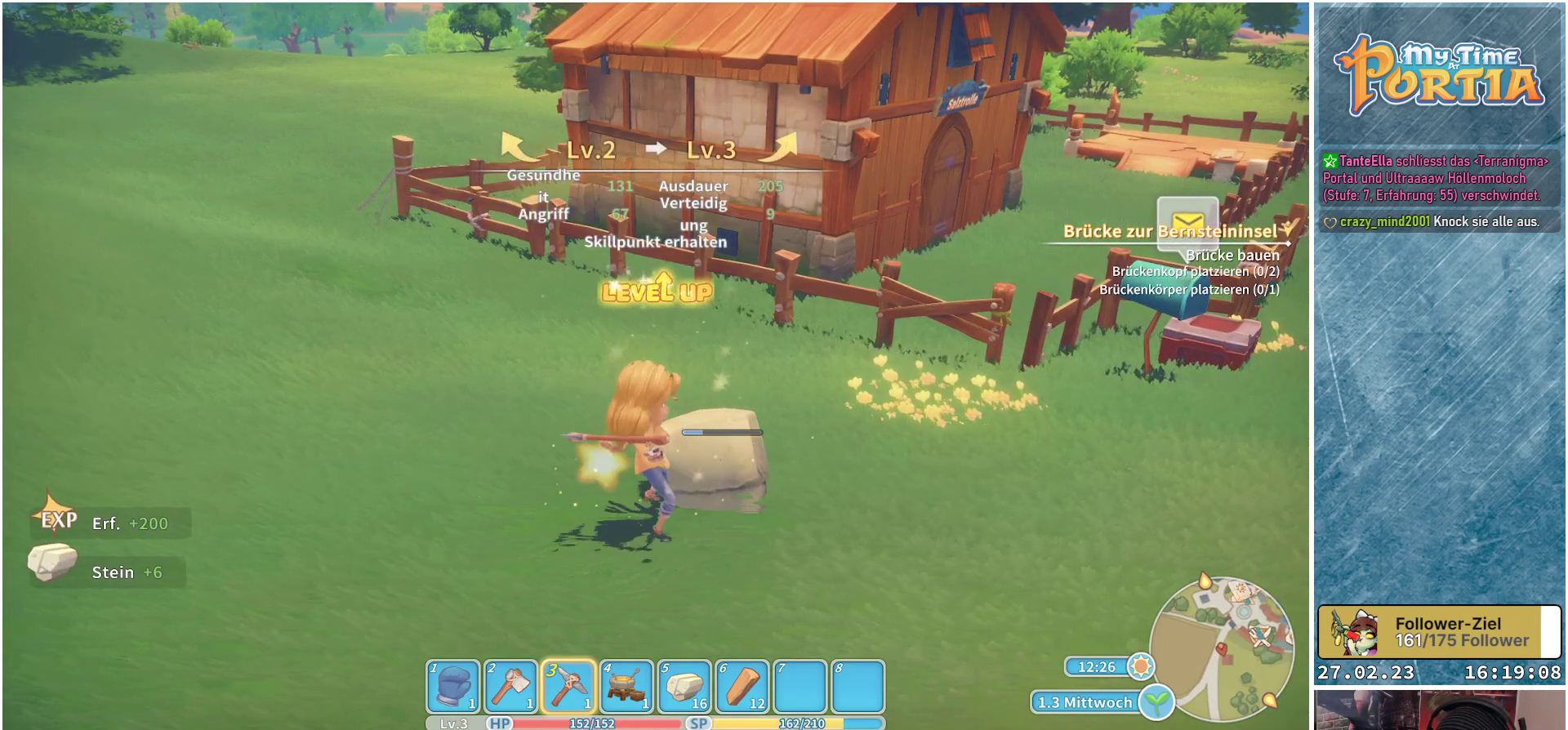
{"buttons": [], "left_stick": "center", "right_stick": "center", "events": []}
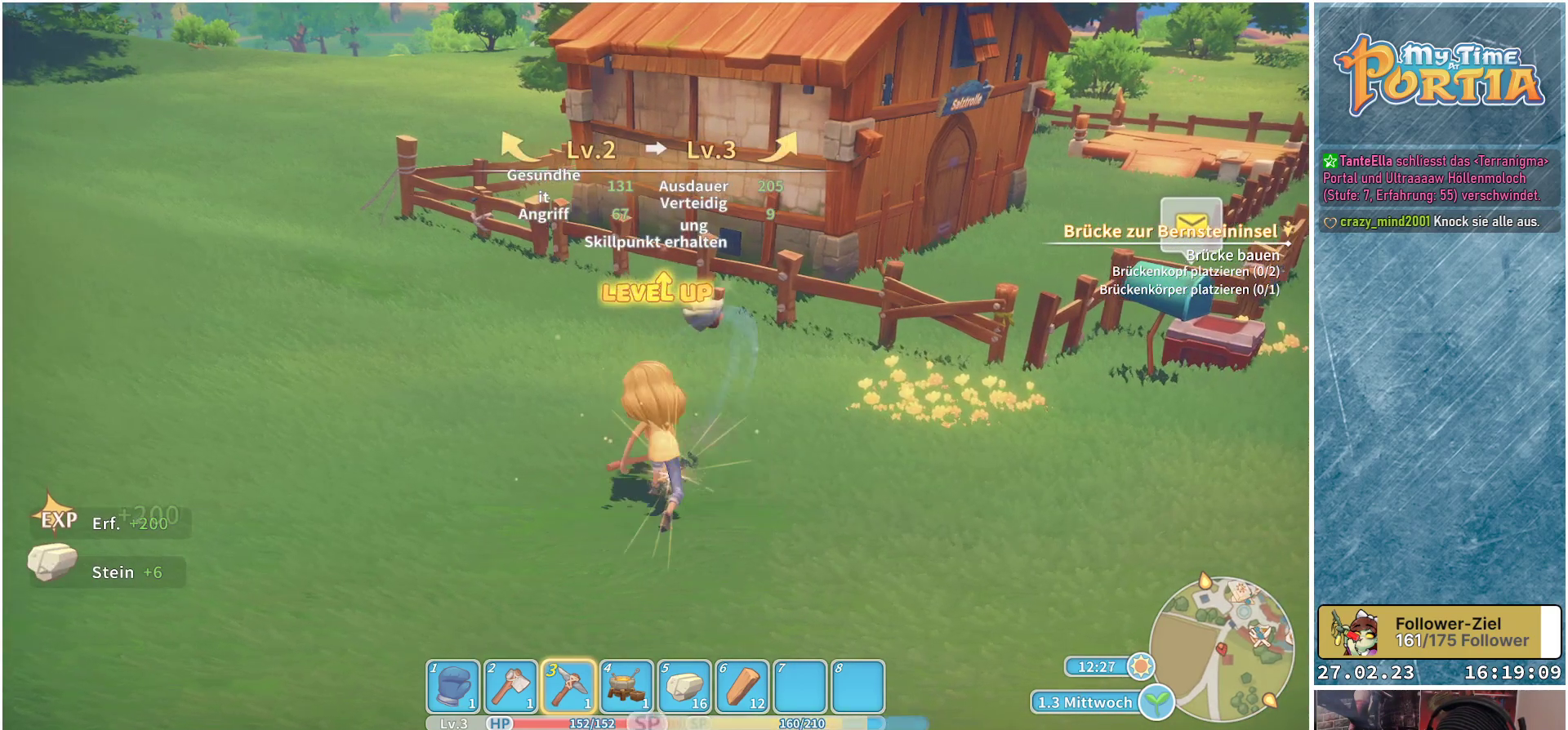
{"buttons": [], "left_stick": "center", "right_stick": "right", "events": [[33, "right_stick", "right"]]}
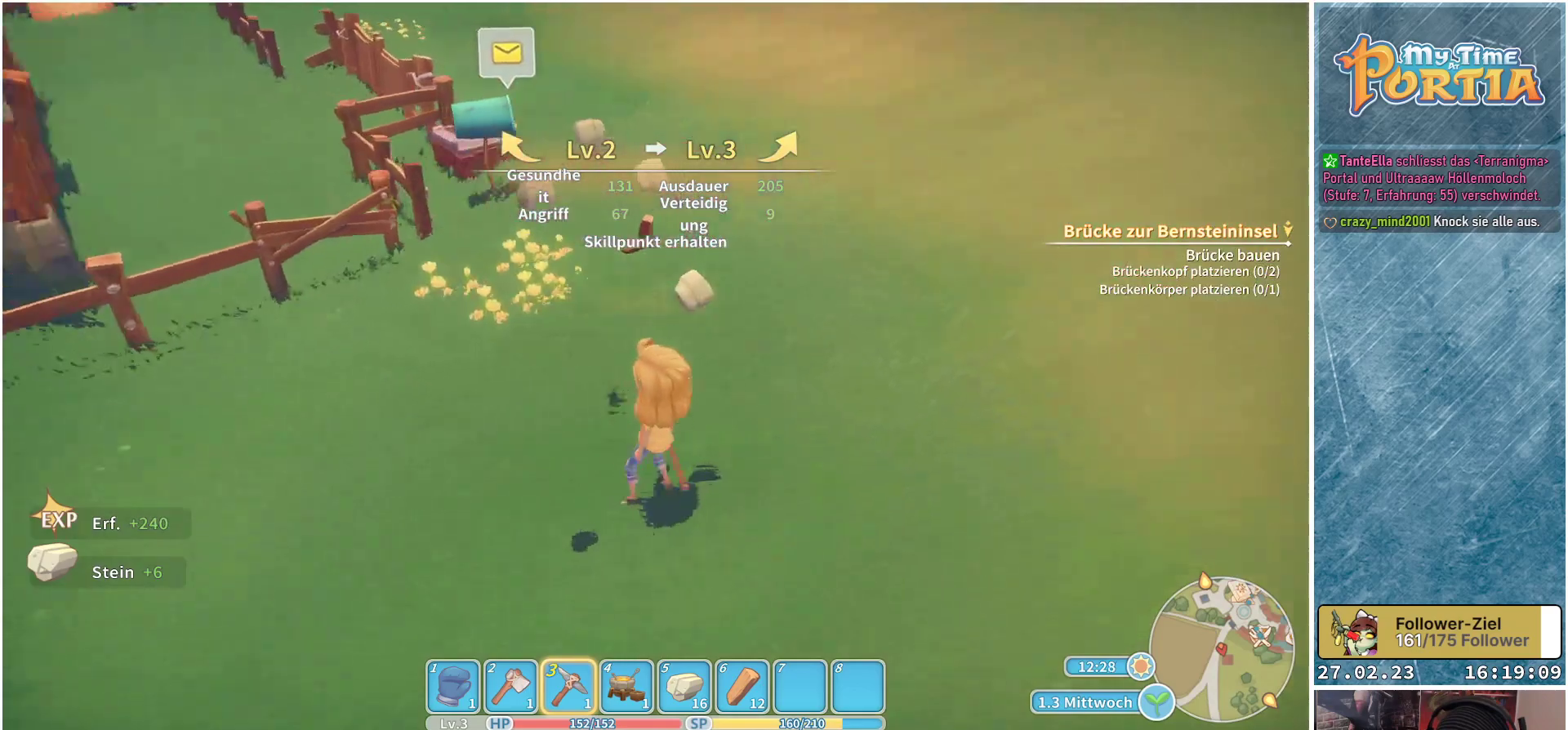
{"buttons": [], "left_stick": "up-left", "right_stick": "center", "events": [[100, "left_stick", "up-left"], [267, "right_stick", "center"]]}
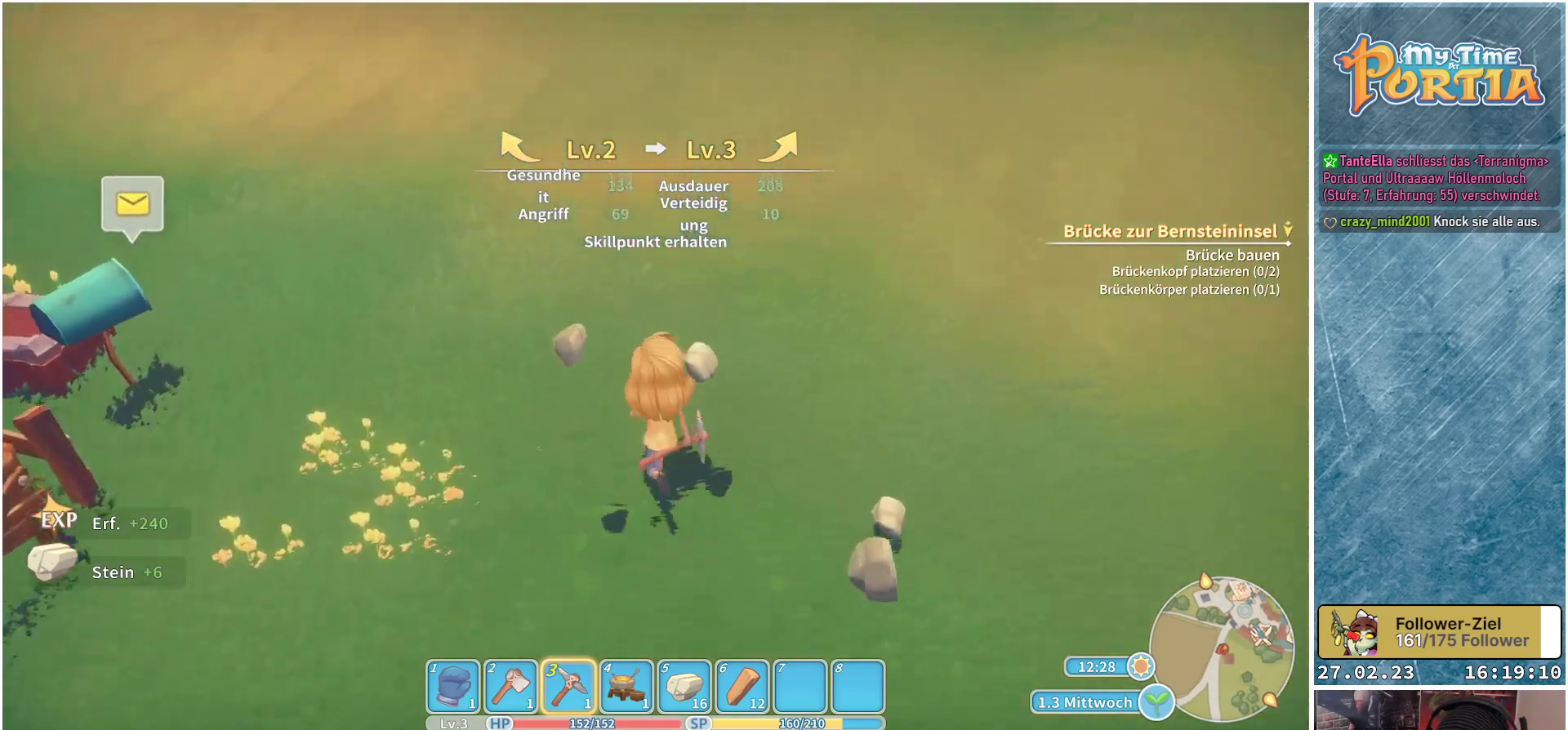
{"buttons": [], "left_stick": "up-right", "right_stick": "right", "events": [[50, "right_stick", "right"], [67, "left_stick", "up-right"]]}
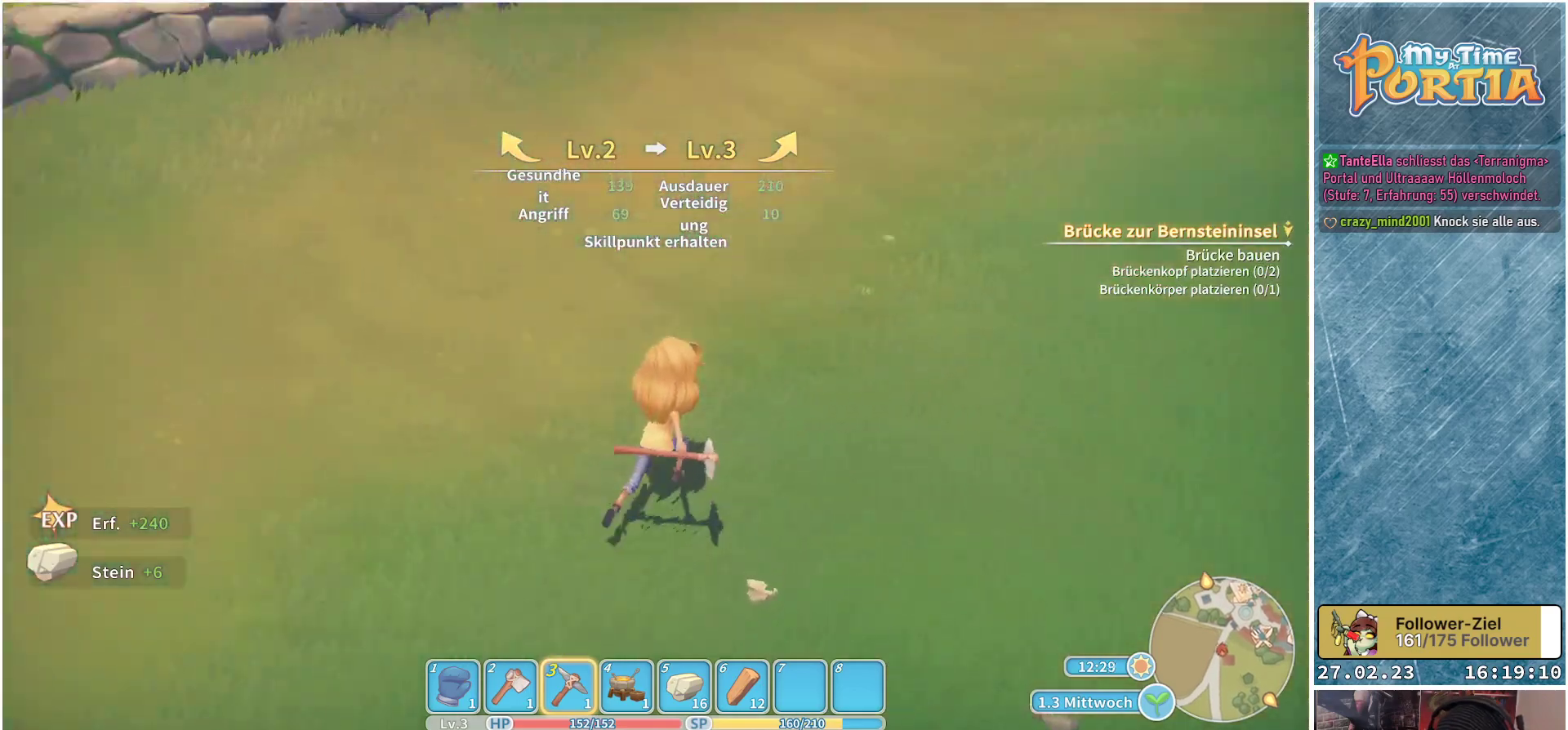
{"buttons": [], "left_stick": "up", "right_stick": "up", "events": [[133, "left_stick", "up"], [233, "right_stick", "up-right"], [367, "right_stick", "up"]]}
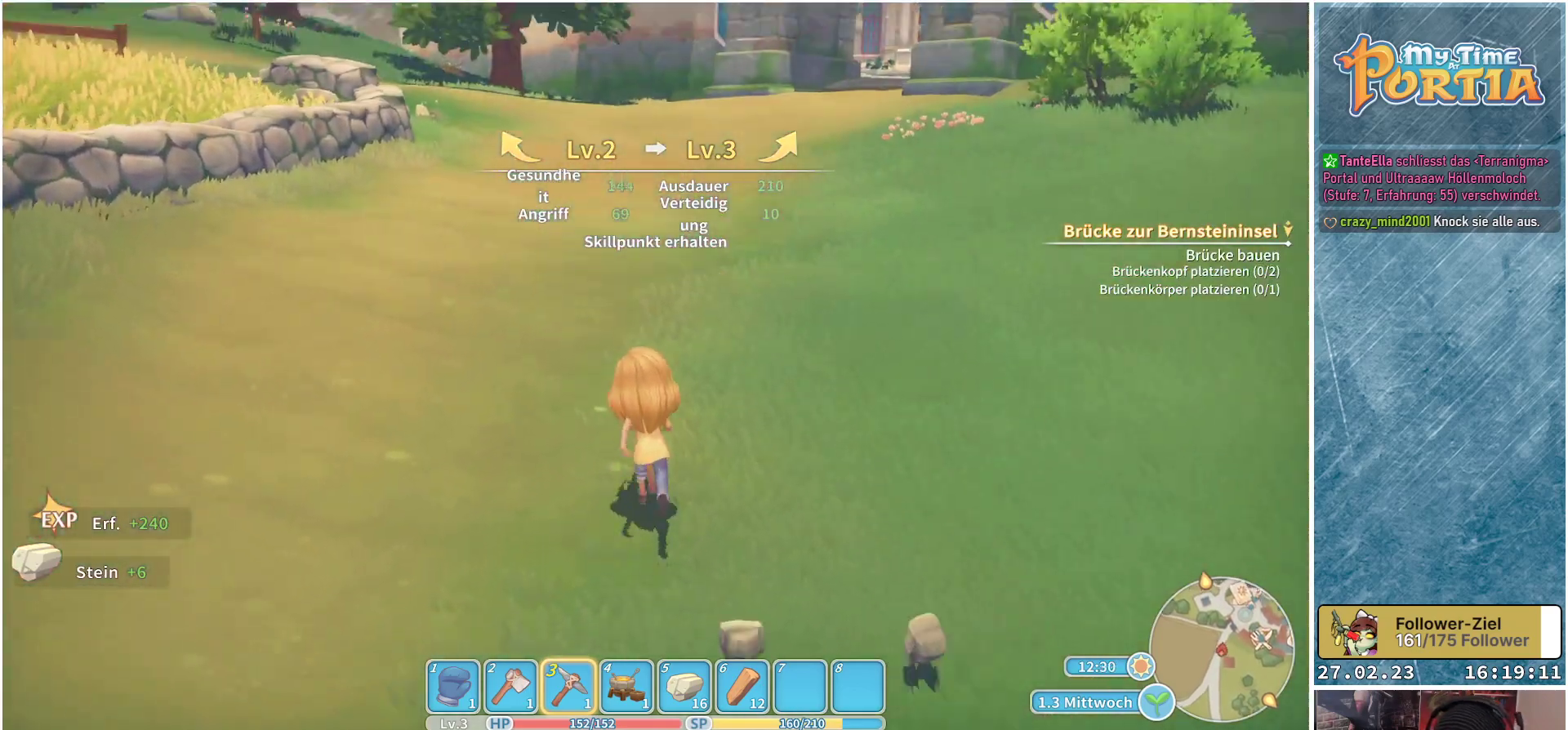
{"buttons": [], "left_stick": "up", "right_stick": "center", "events": [[67, "right_stick", "center"]]}
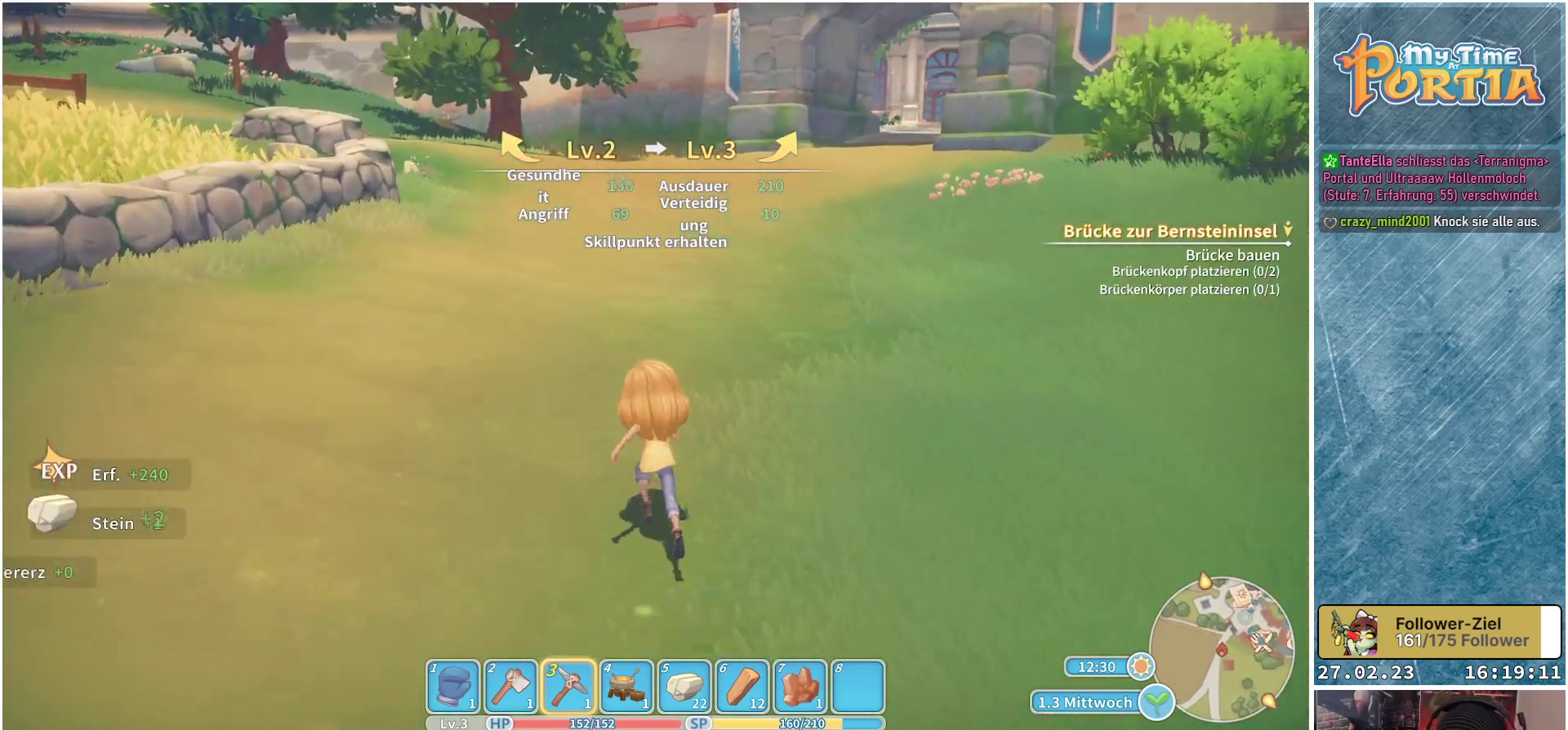
{"buttons": [], "left_stick": "up", "right_stick": "center", "events": [[117, "right_stick", "left"], [433, "right_stick", "center"]]}
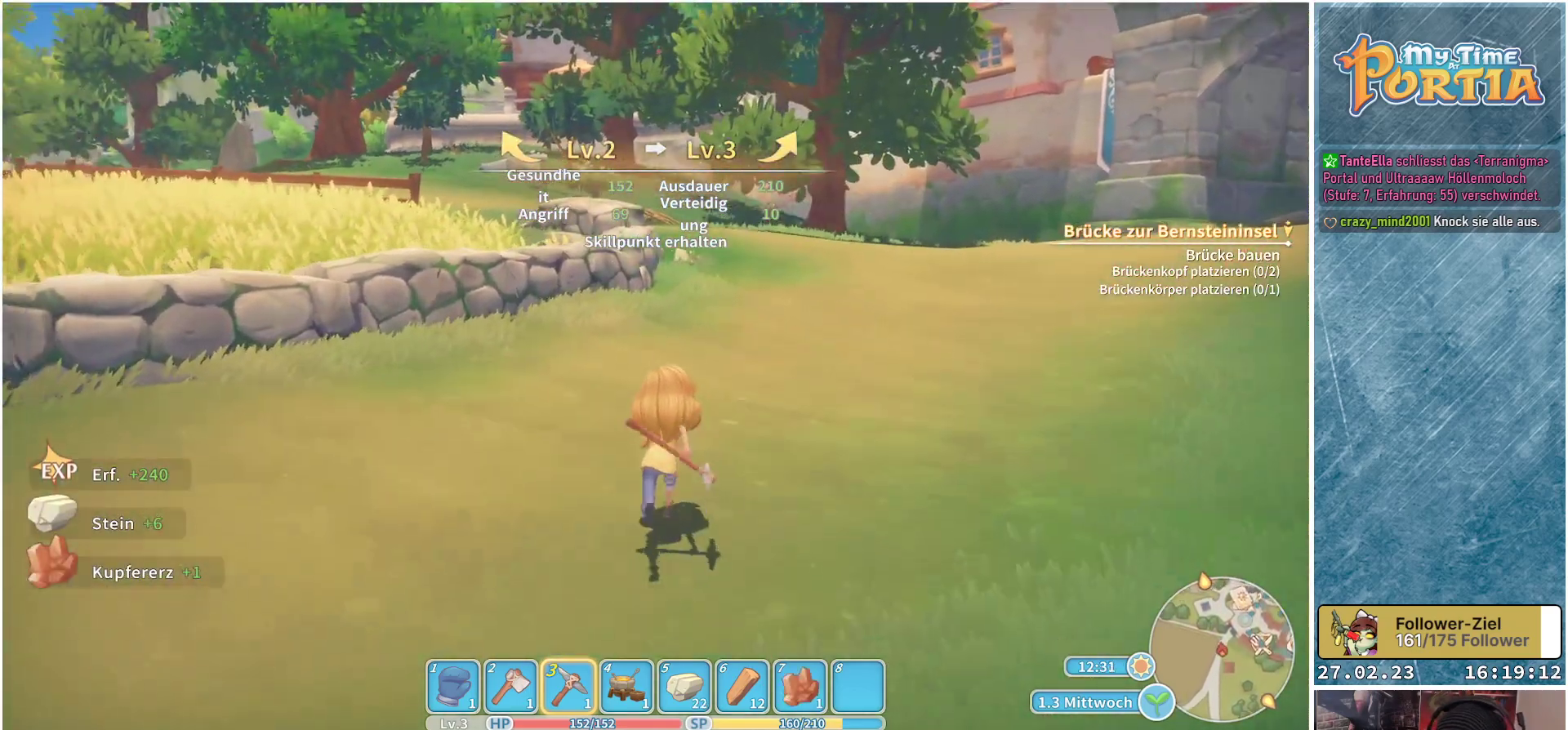
{"buttons": [], "left_stick": "up", "right_stick": "center", "events": []}
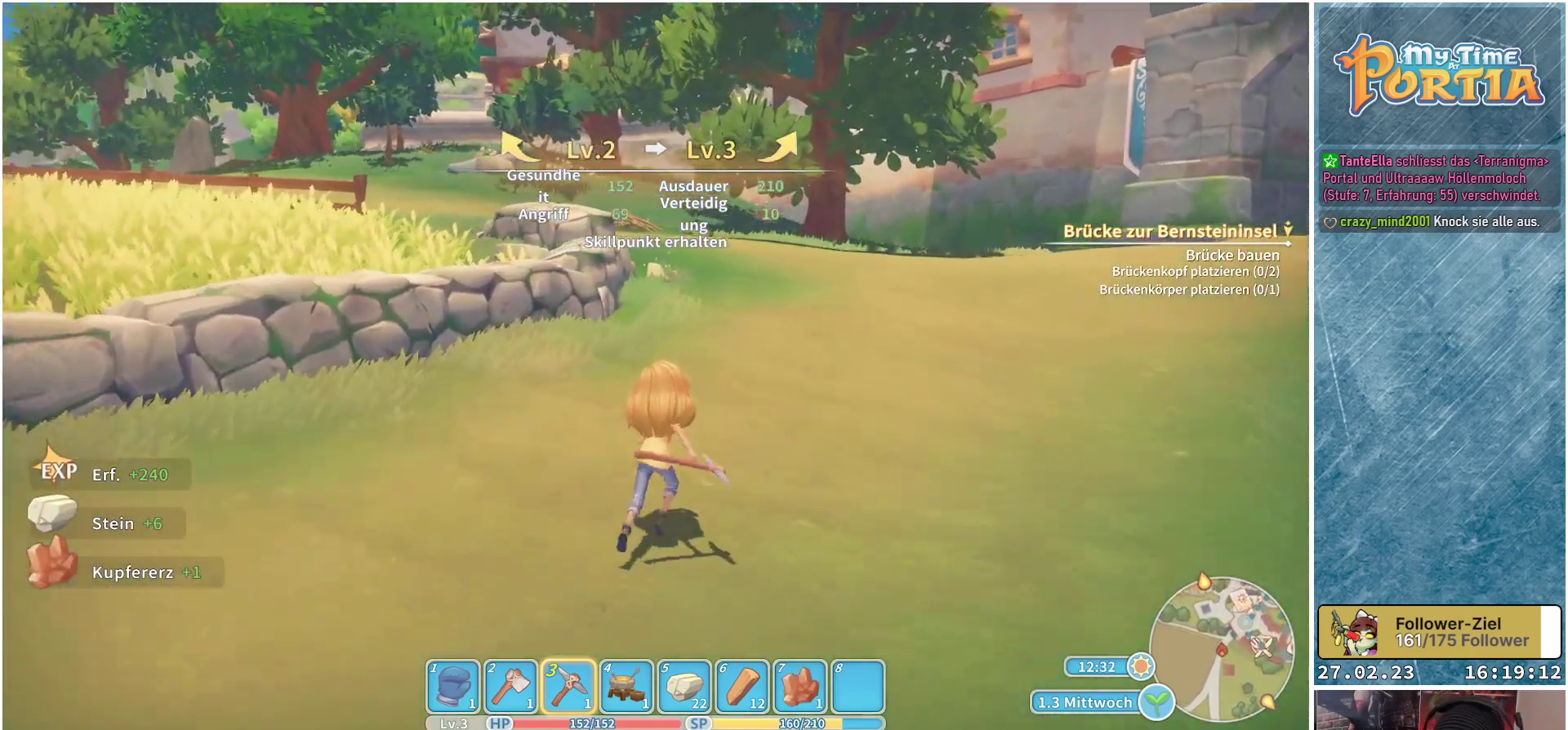
{"buttons": [], "left_stick": "up", "right_stick": "center", "events": []}
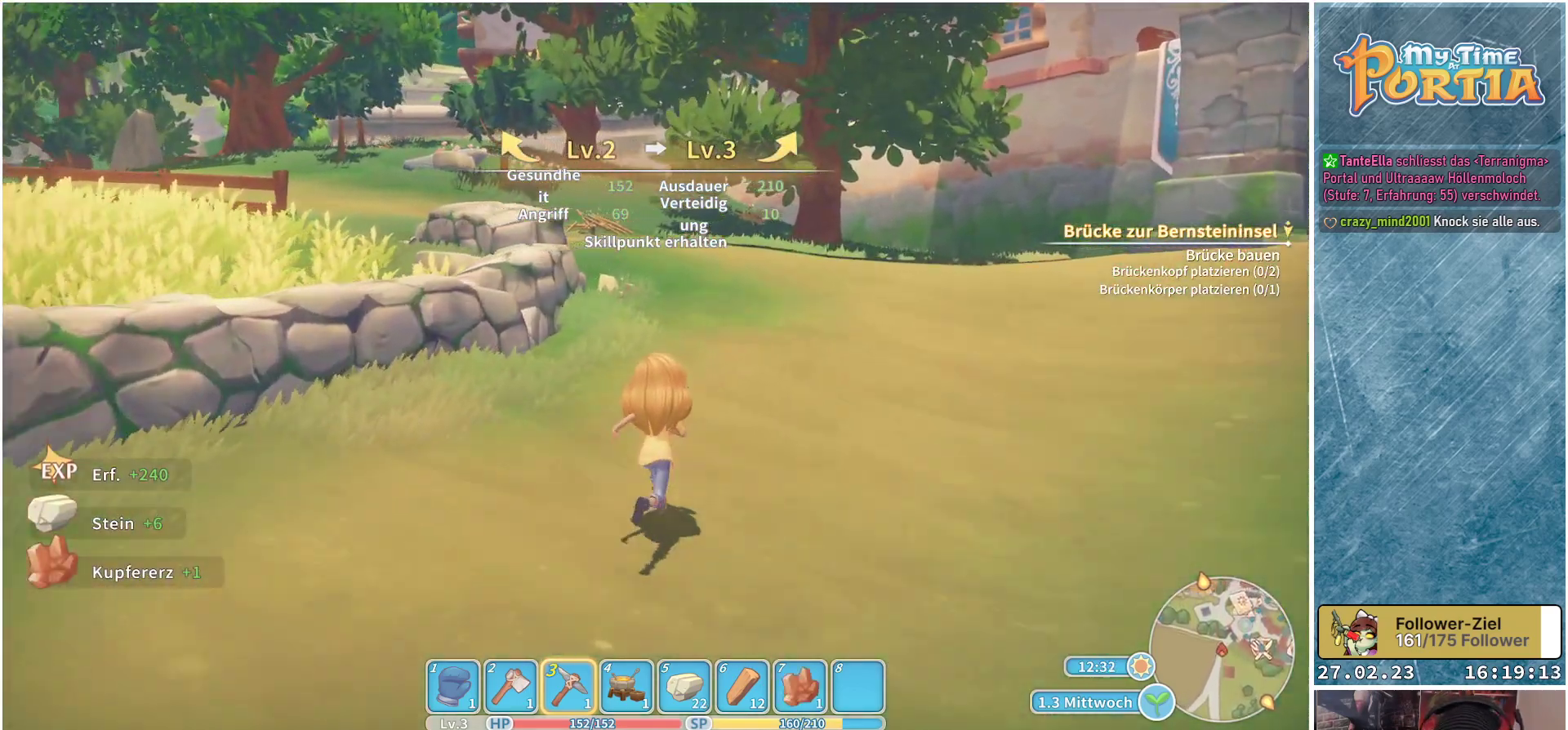
{"buttons": [], "left_stick": "up", "right_stick": "center", "events": []}
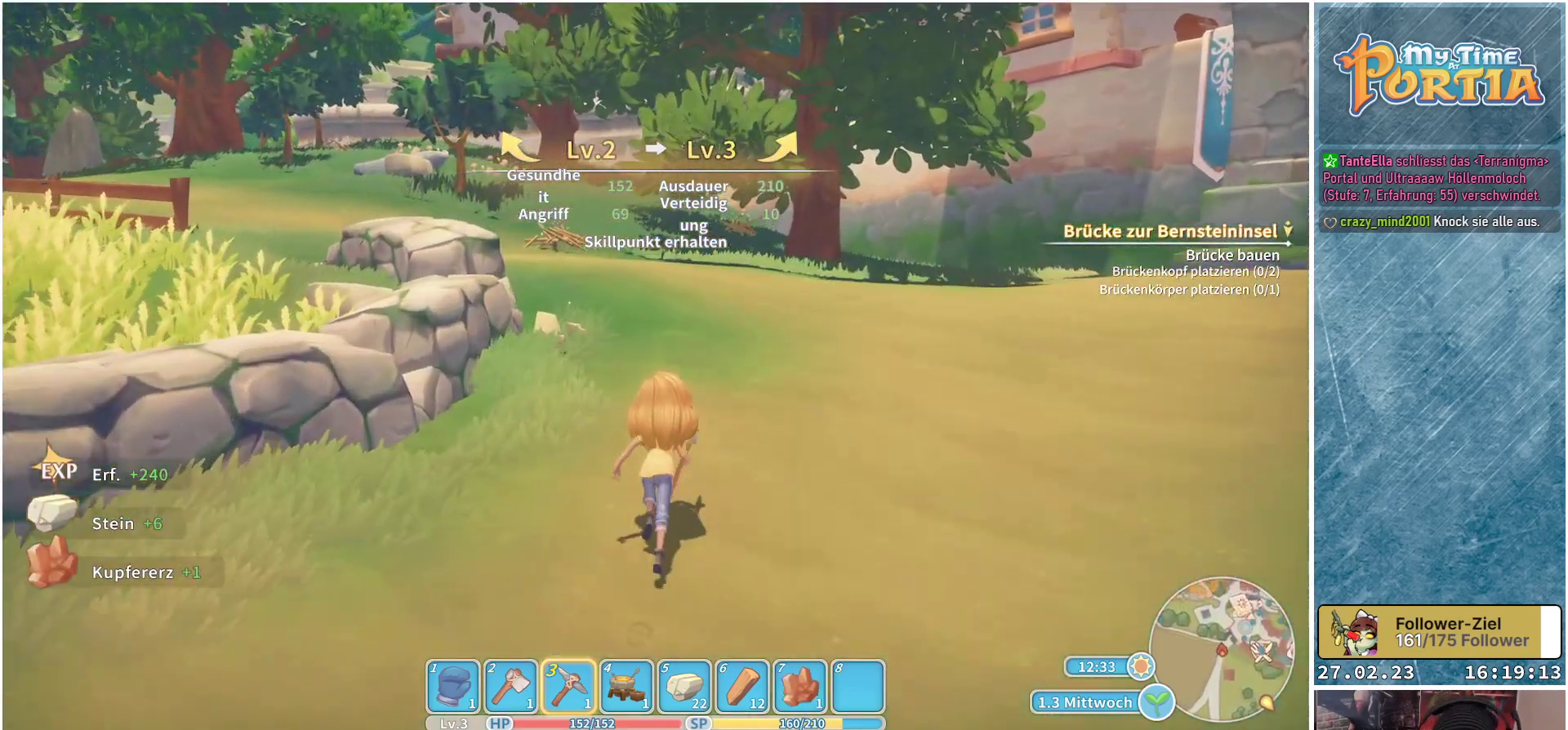
{"buttons": [], "left_stick": "up", "right_stick": "center", "events": []}